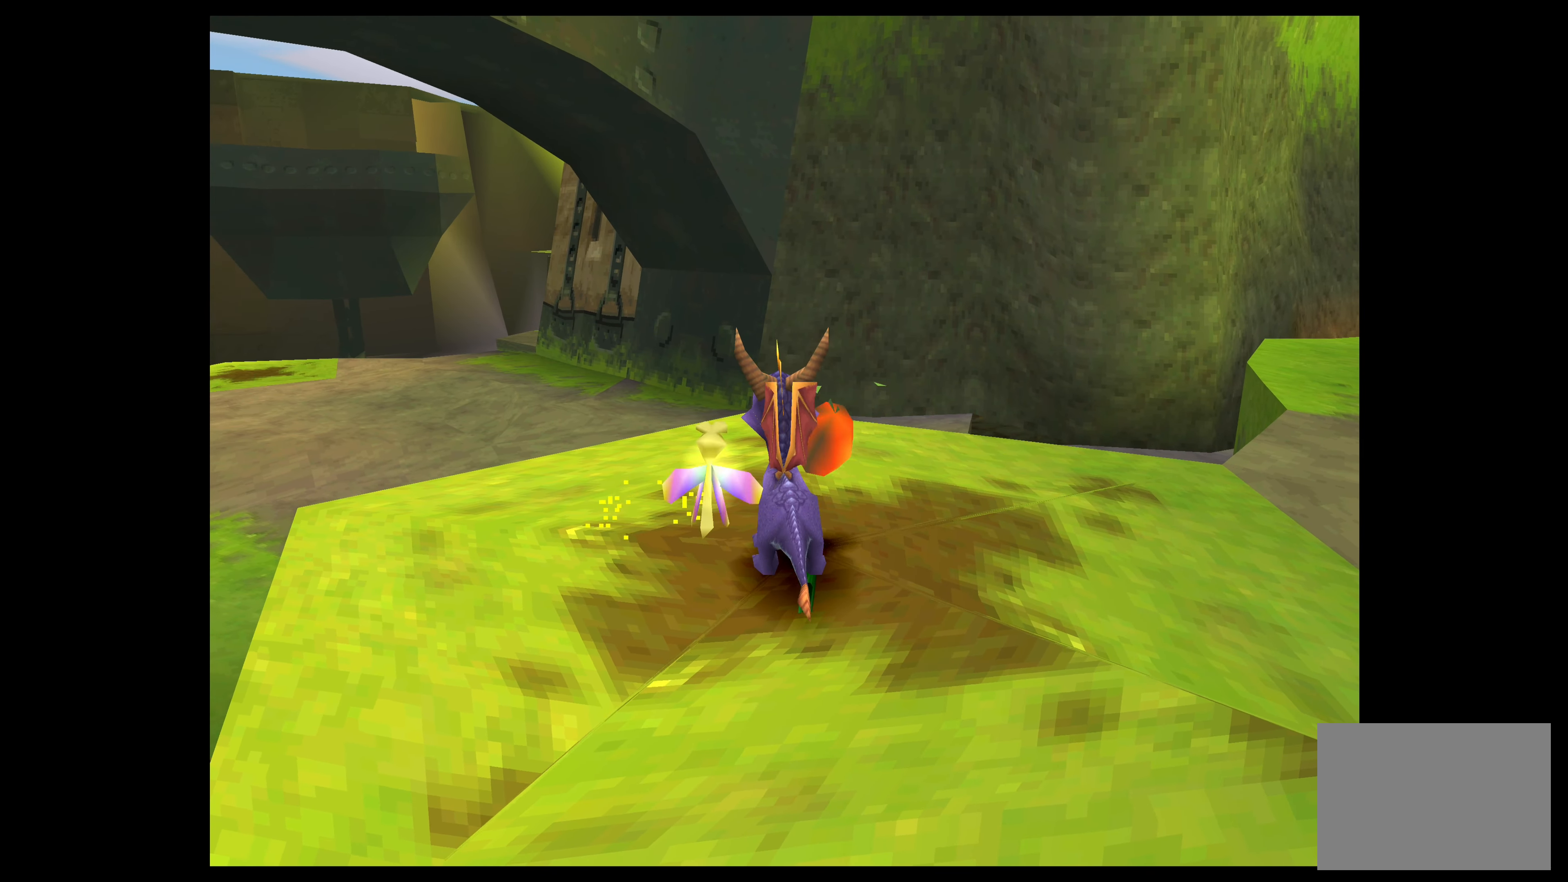
Gameplay with a controller (PlayStation layout); each line is a JSON object with the inputs held at the frame after it. "events" lists button and stick changes between this image and that frame as [ms after this image, input, new state], when the widget could be followed in between. Not read: L2 L3 R2 R3 right_stick.
{"buttons": [], "left_stick": "center", "events": []}
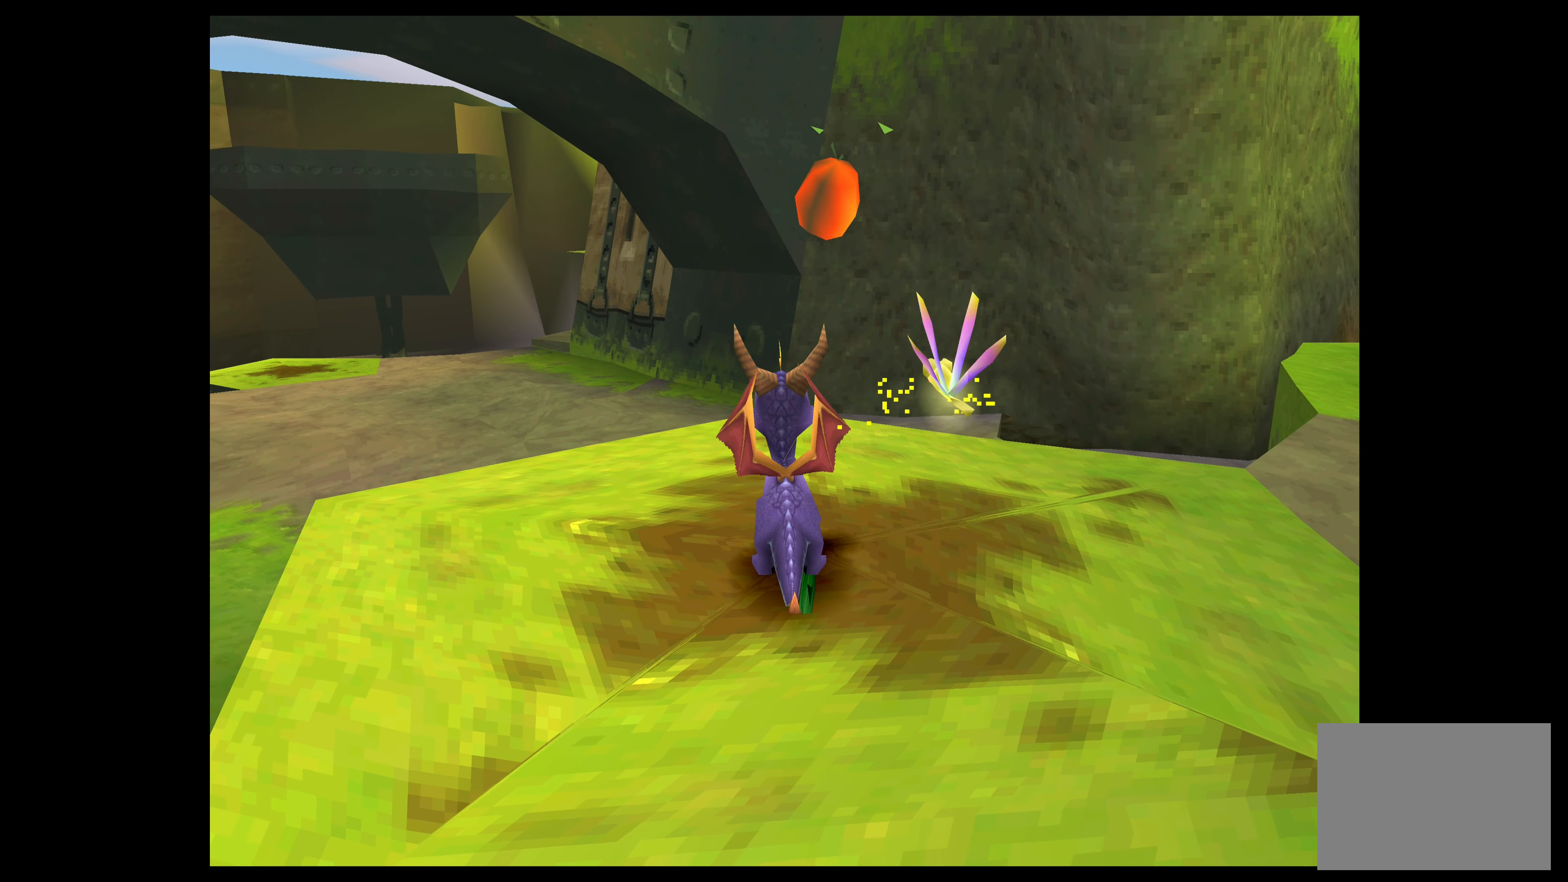
{"buttons": [], "left_stick": "center", "events": []}
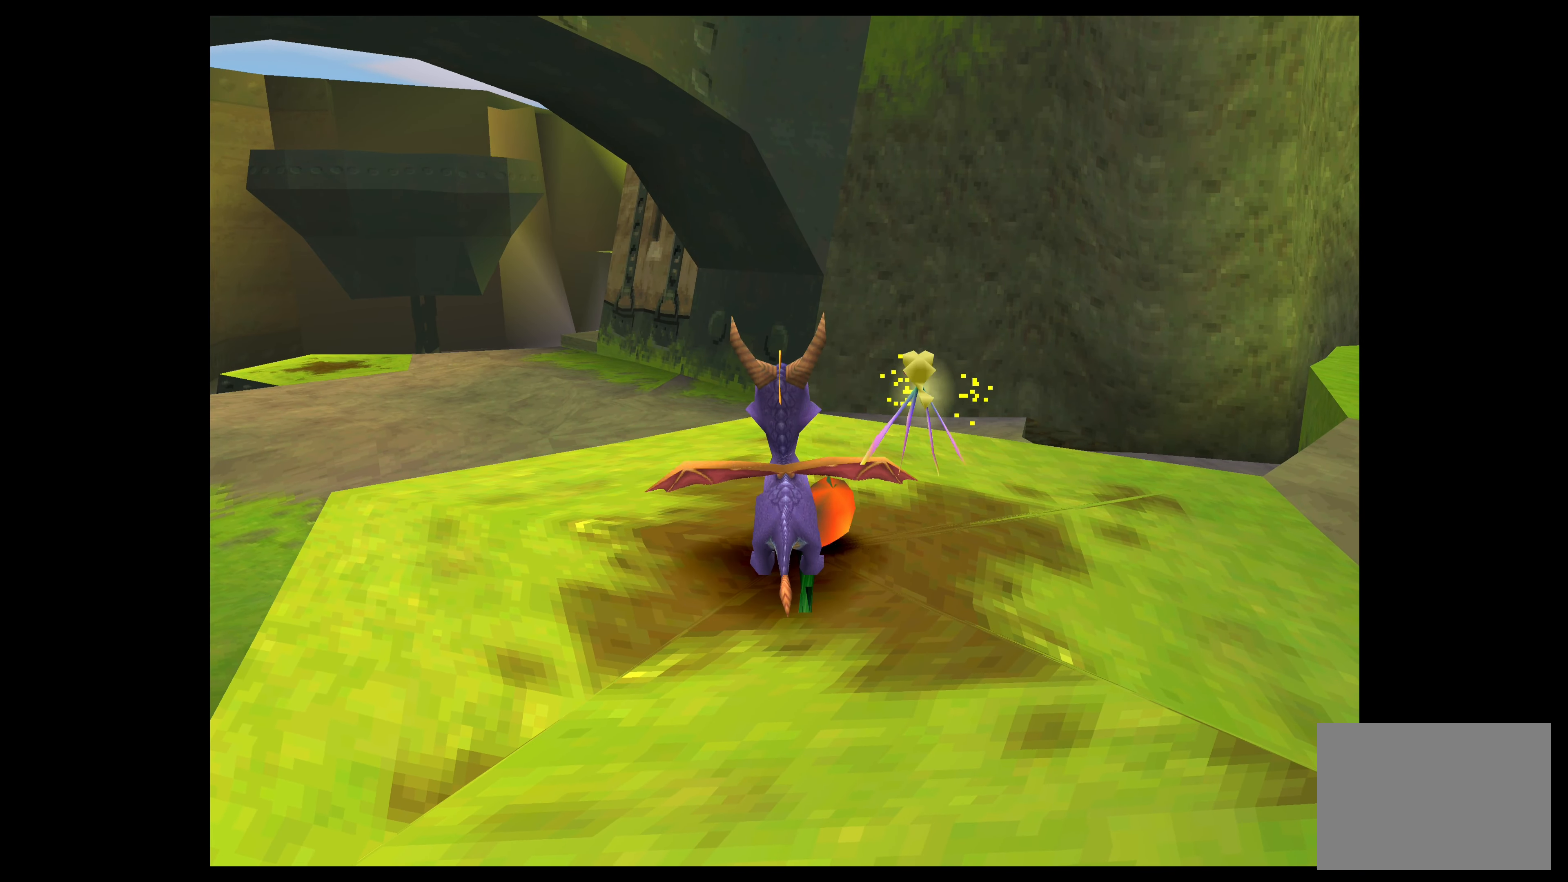
{"buttons": [], "left_stick": "center", "events": []}
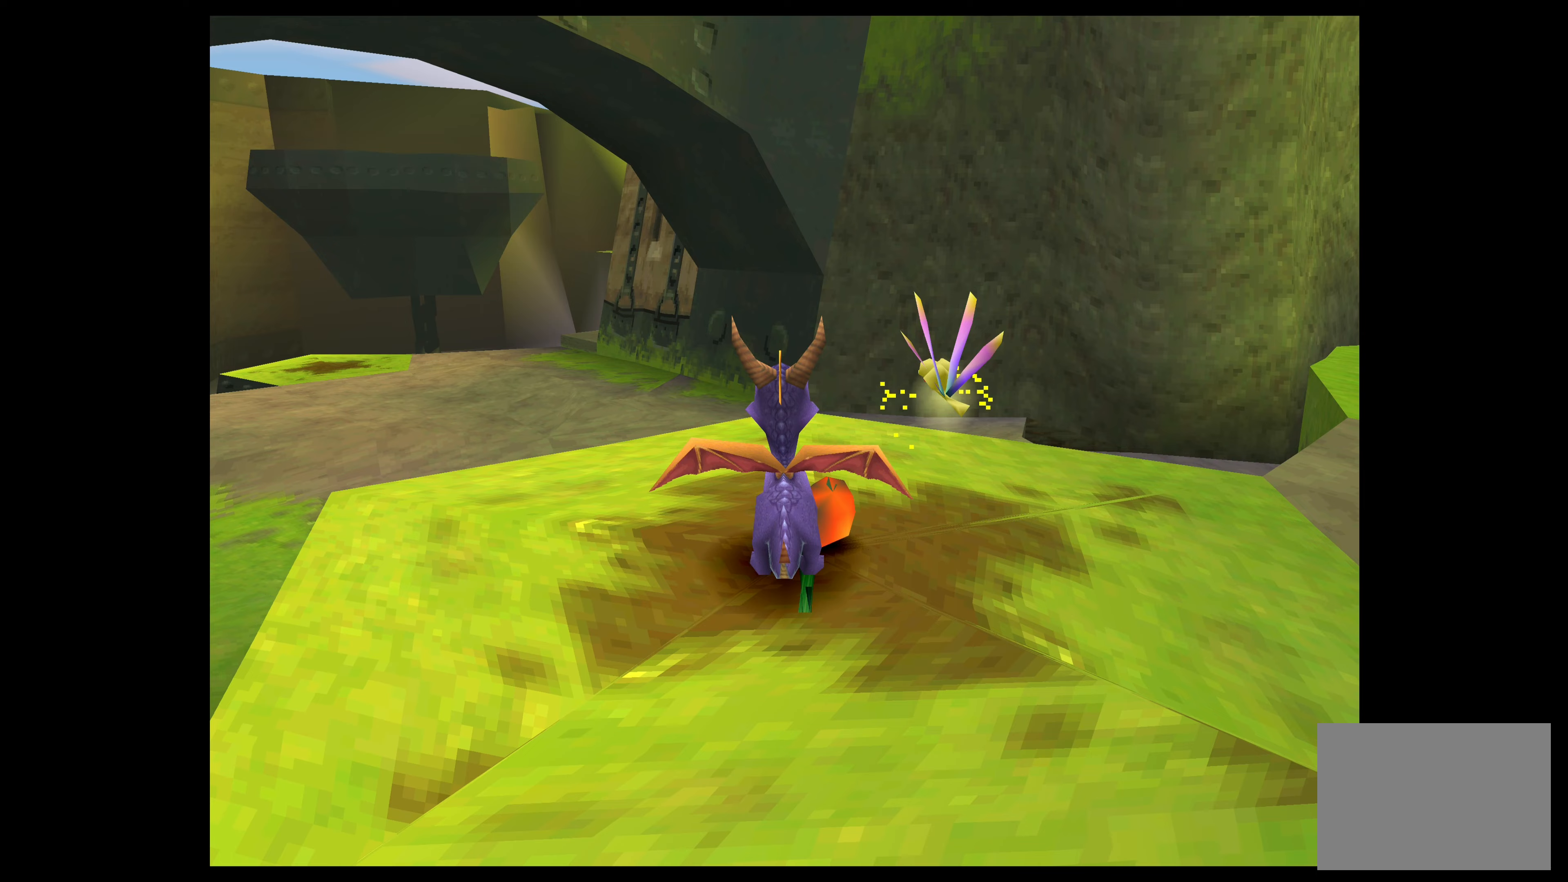
{"buttons": [], "left_stick": "center", "events": []}
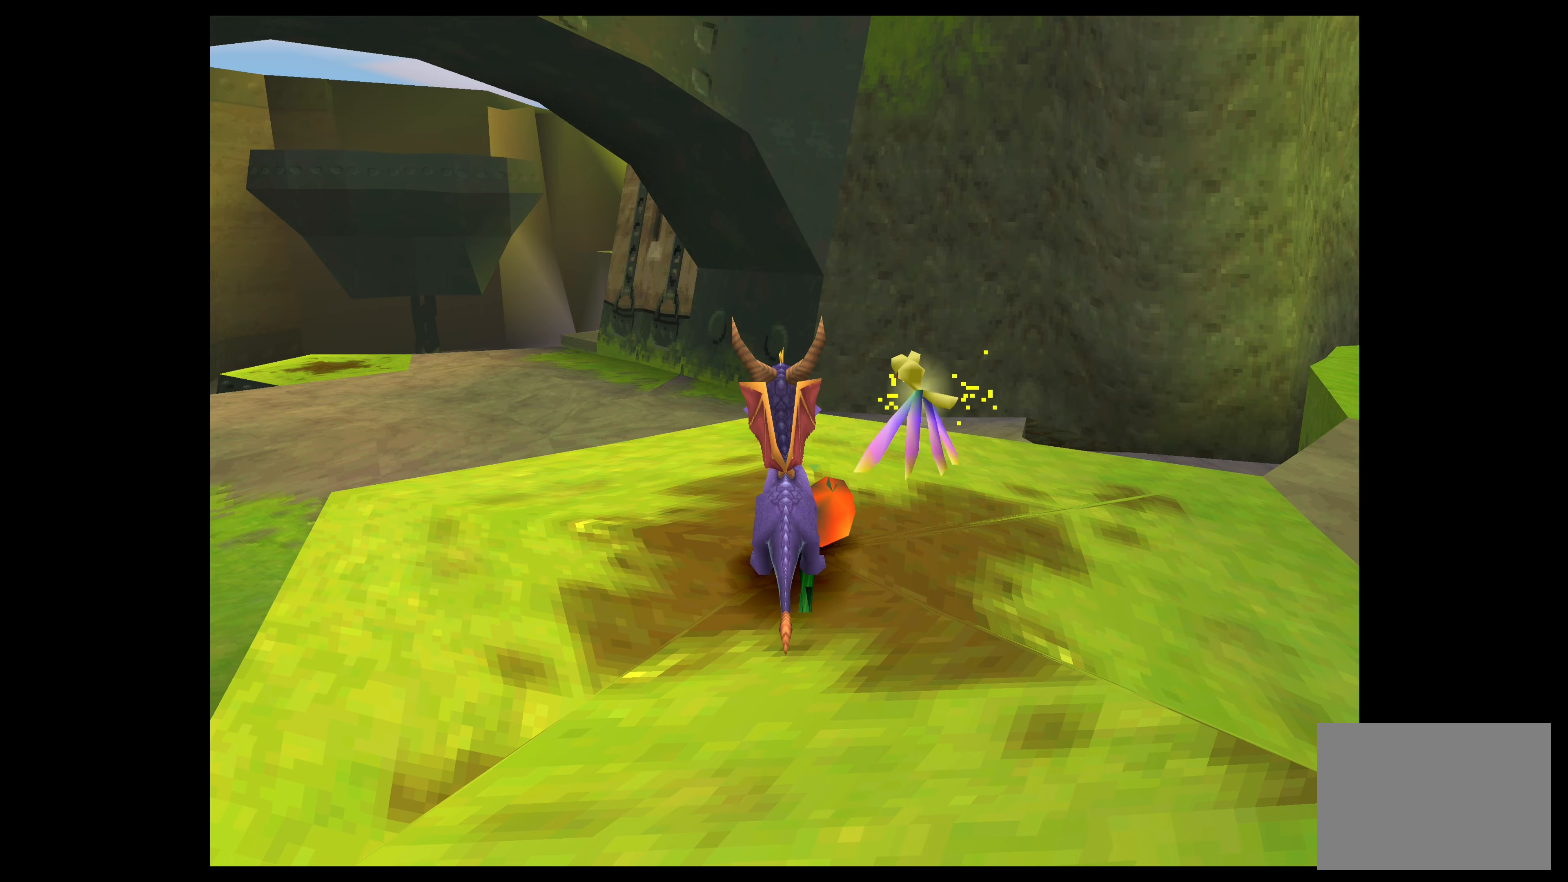
{"buttons": [], "left_stick": "center", "events": [[150, "left_stick", "down-right"], [267, "left_stick", "center"]]}
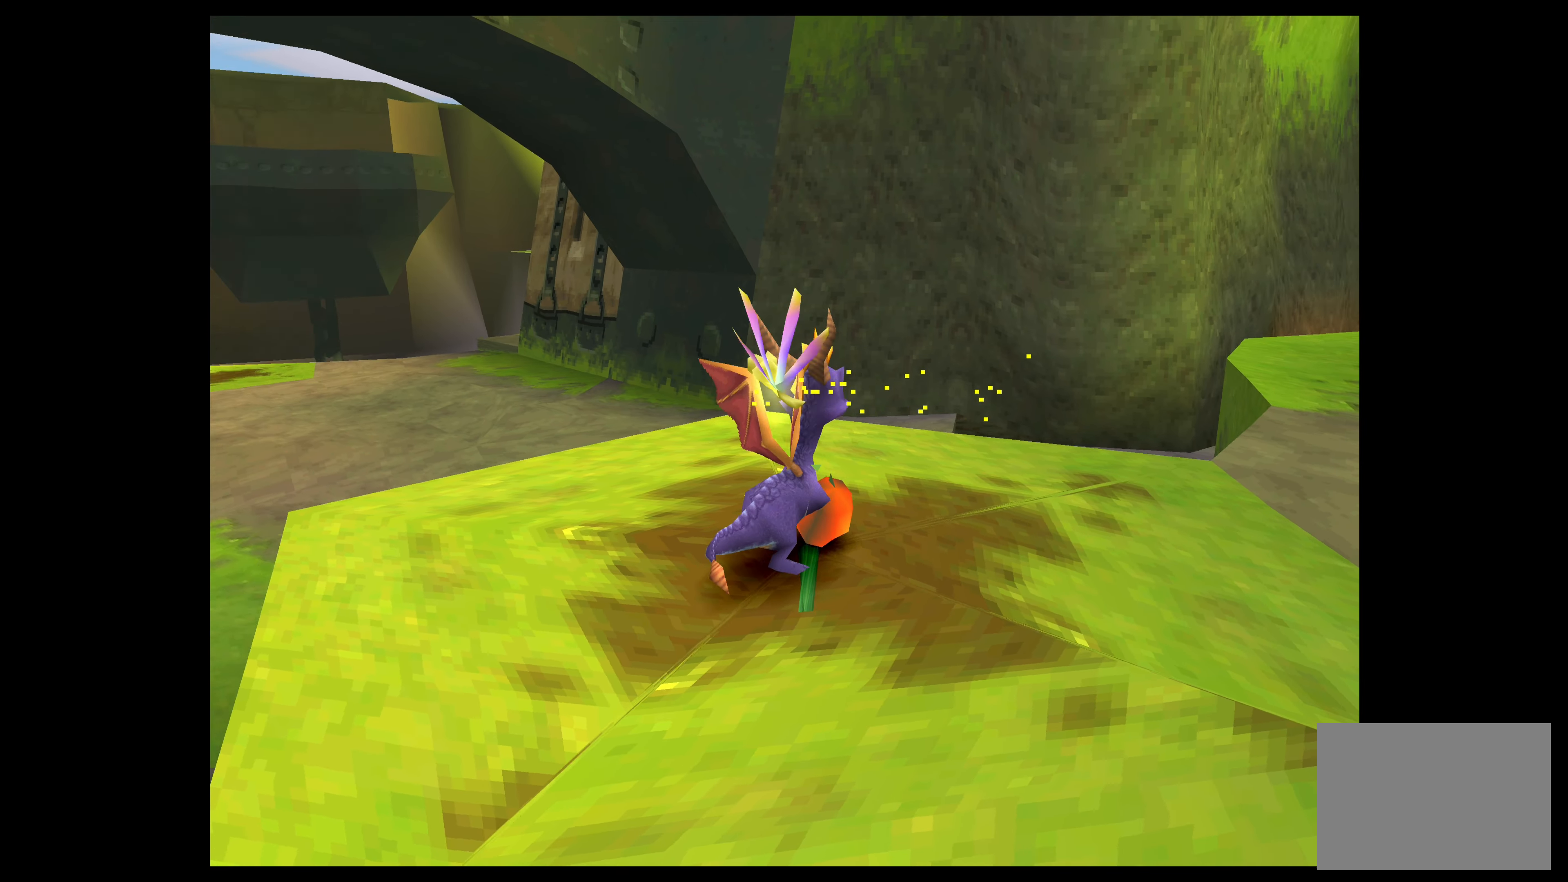
{"buttons": [], "left_stick": "down", "events": [[33, "left_stick", "down"]]}
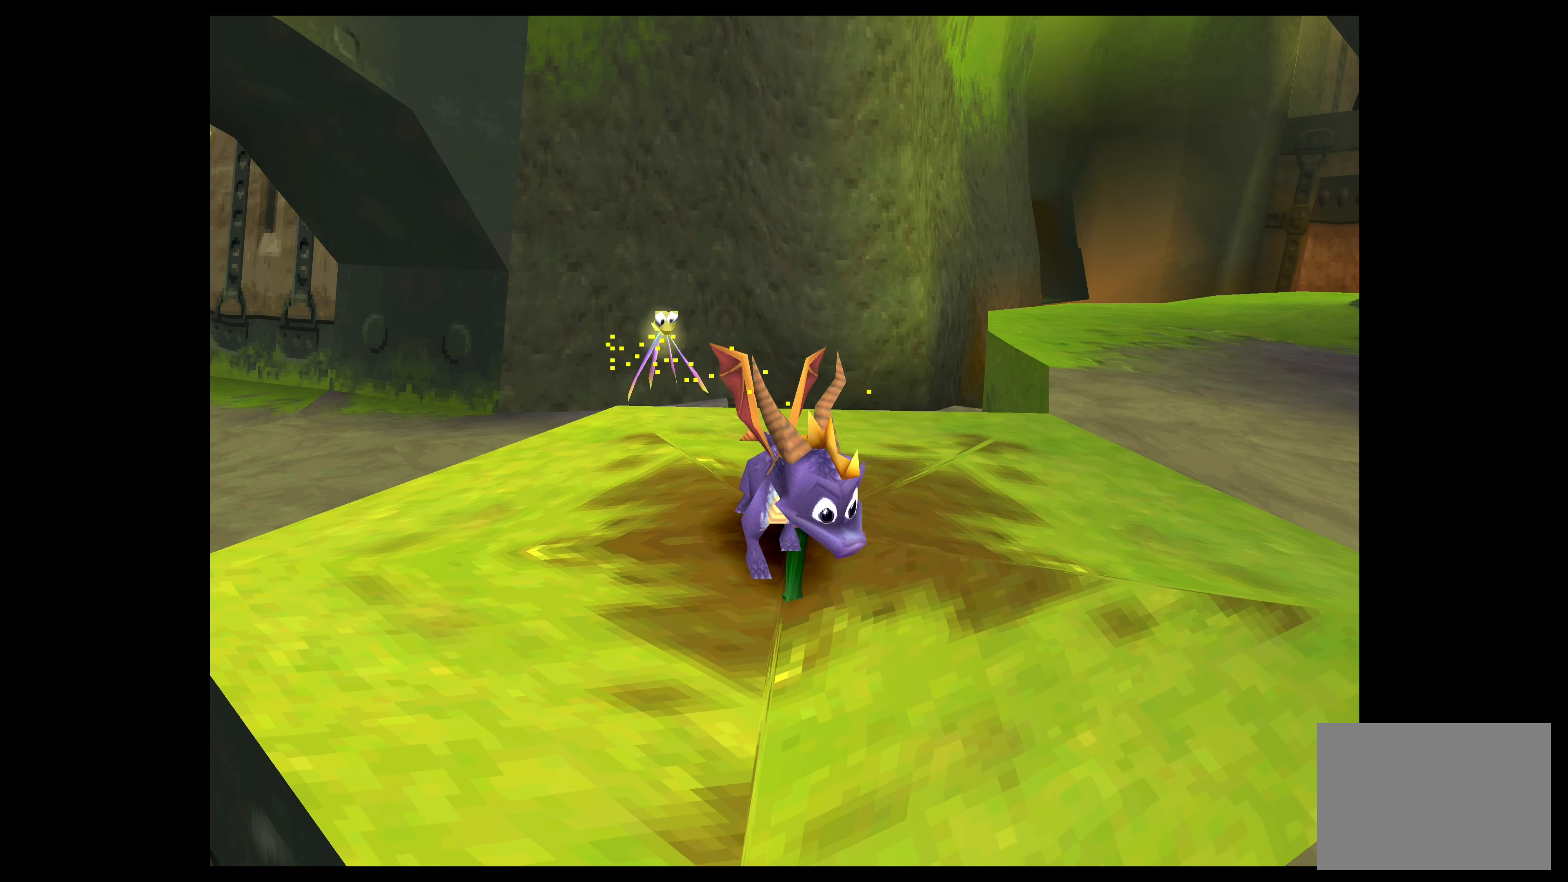
{"buttons": [], "left_stick": "up-right", "events": [[67, "left_stick", "center"], [483, "left_stick", "up-right"]]}
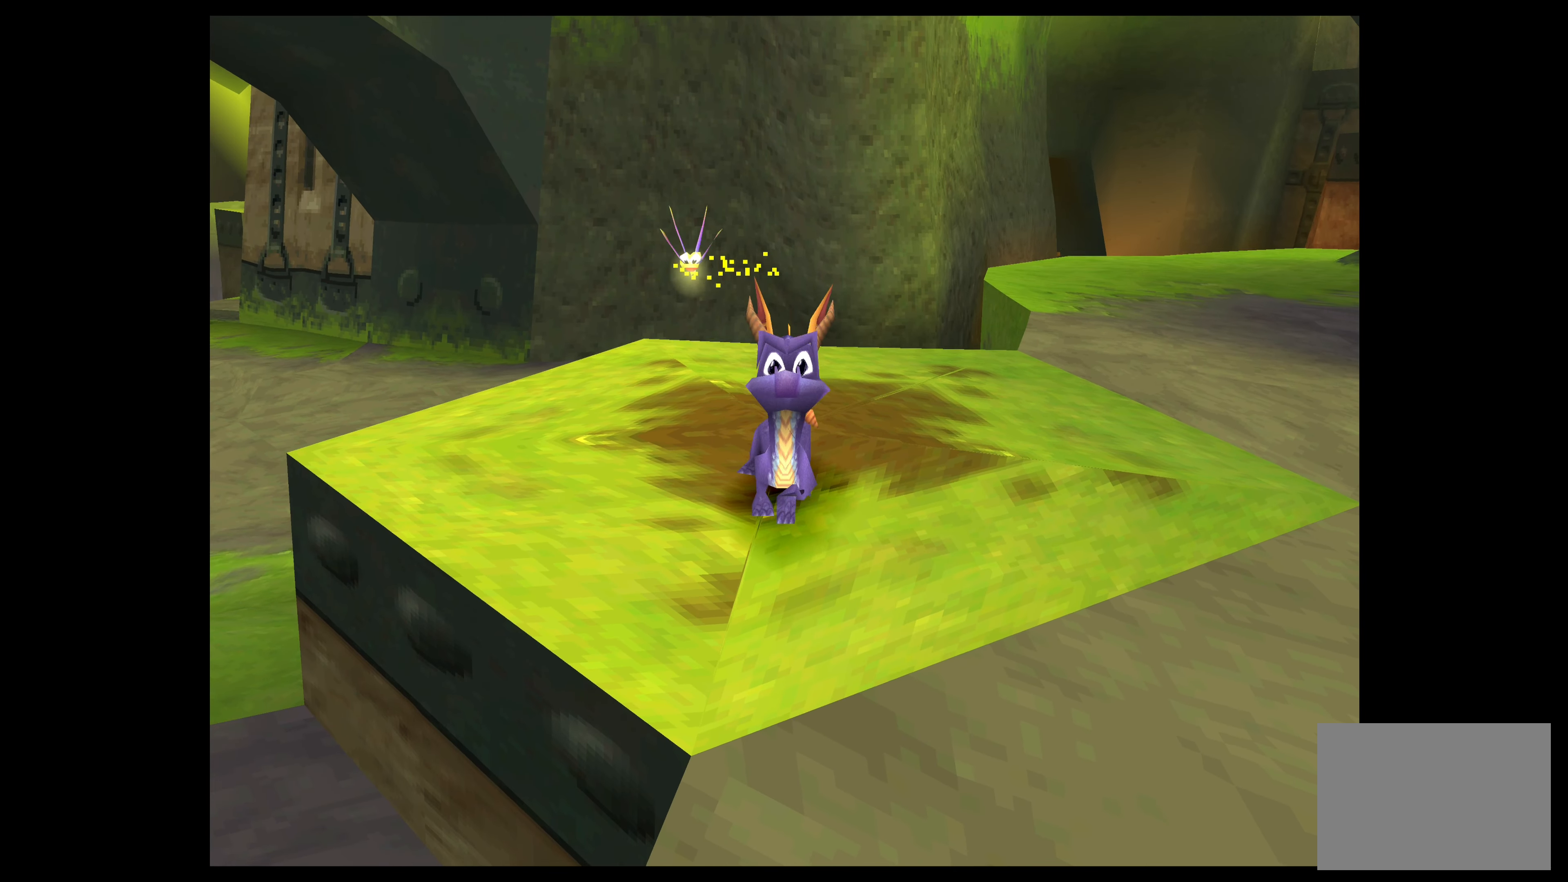
{"buttons": [], "left_stick": "up-right", "events": []}
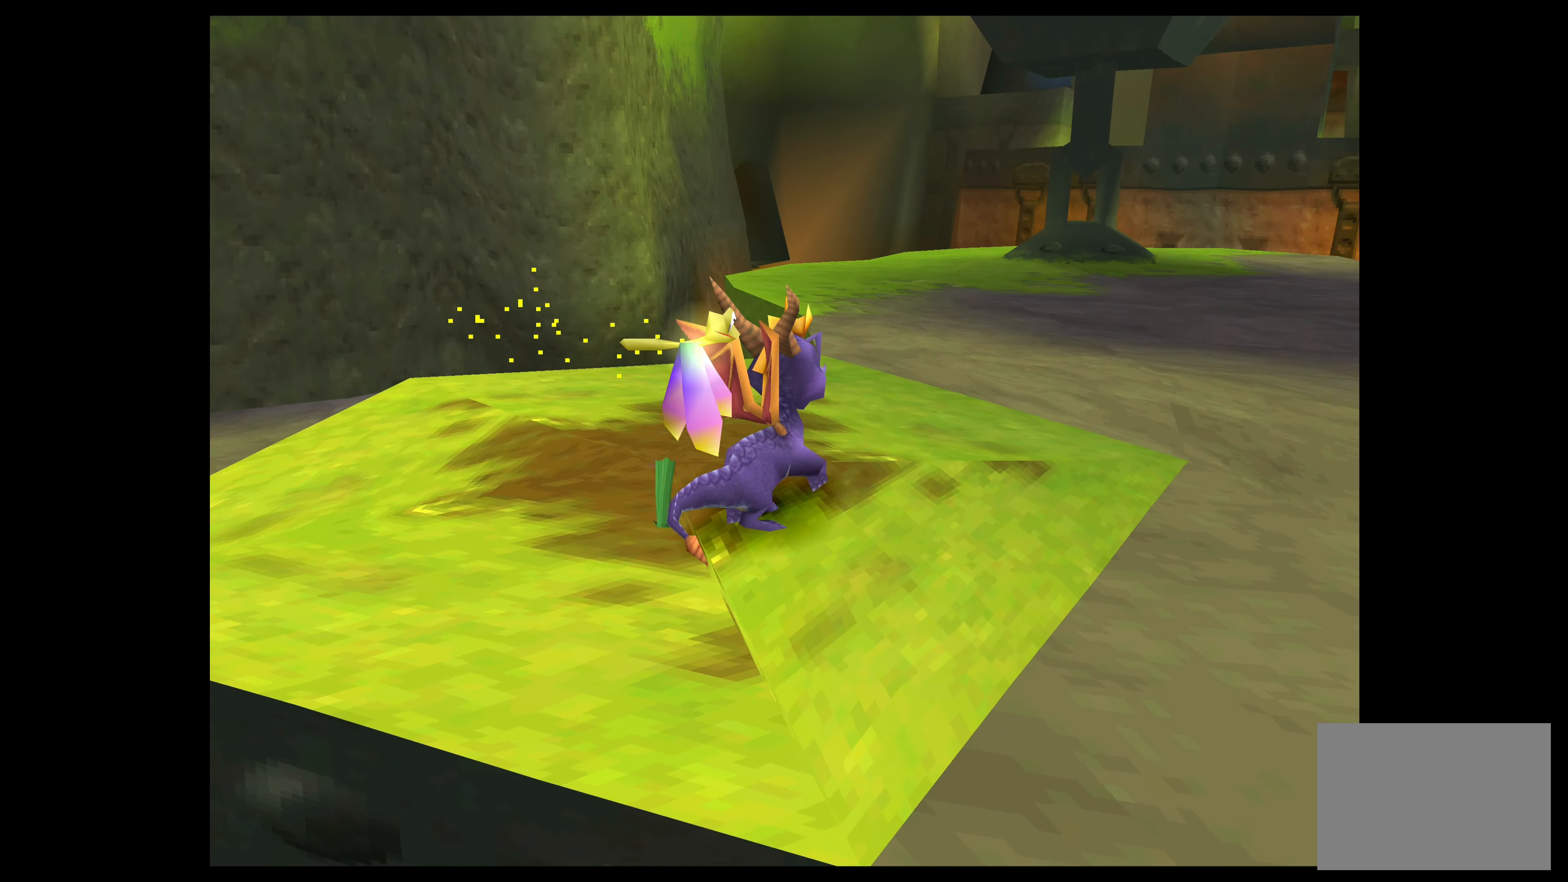
{"buttons": [], "left_stick": "up-left", "events": [[83, "left_stick", "up"], [433, "left_stick", "up-left"]]}
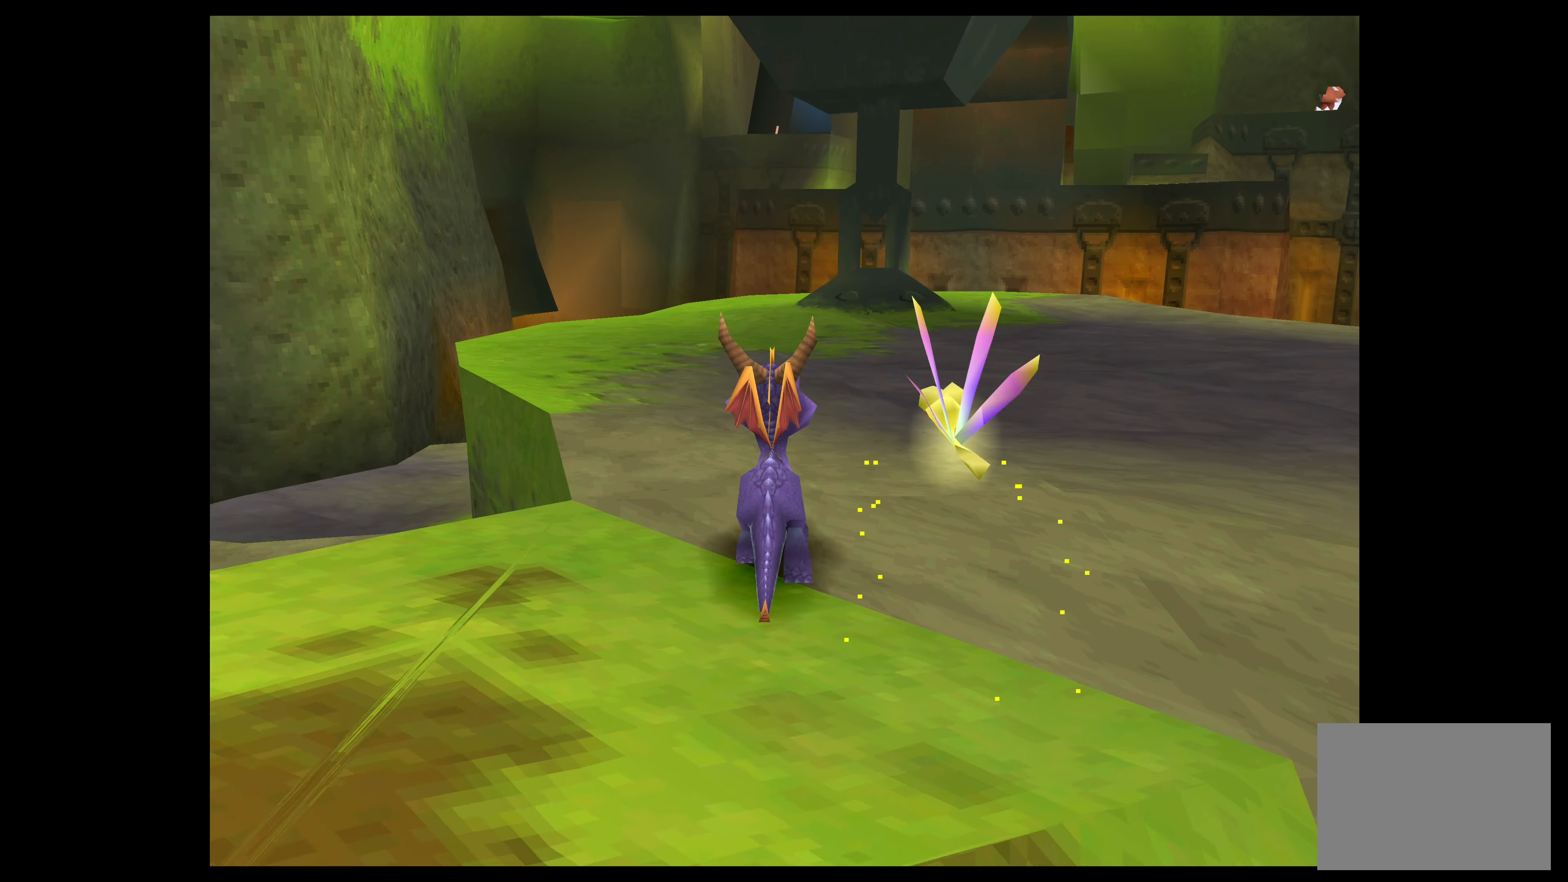
{"buttons": [], "left_stick": "up", "events": [[183, "left_stick", "up"]]}
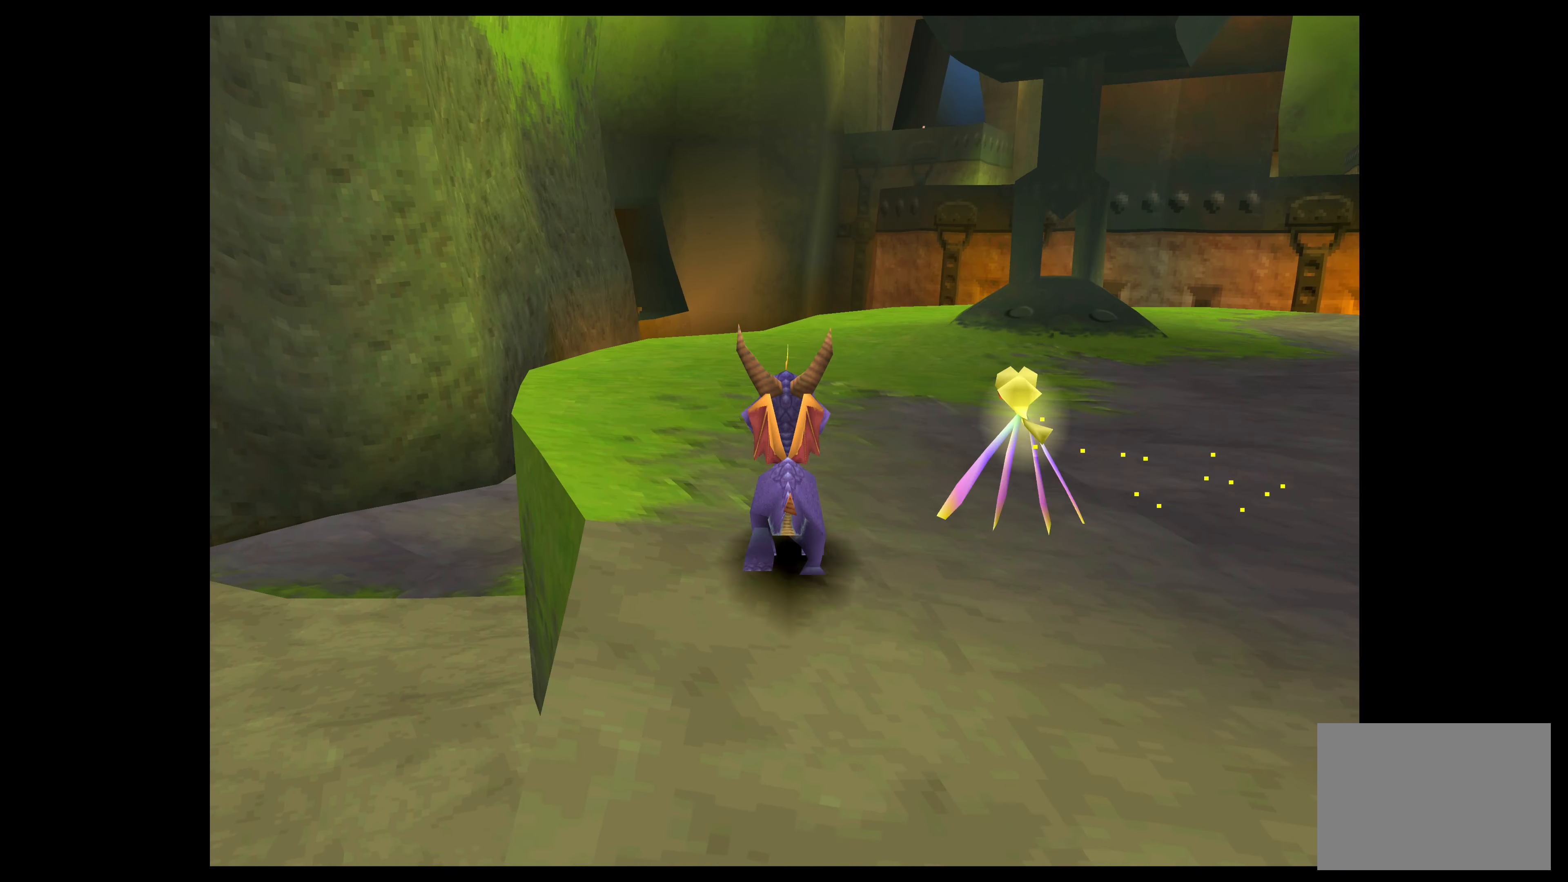
{"buttons": [], "left_stick": "up", "events": []}
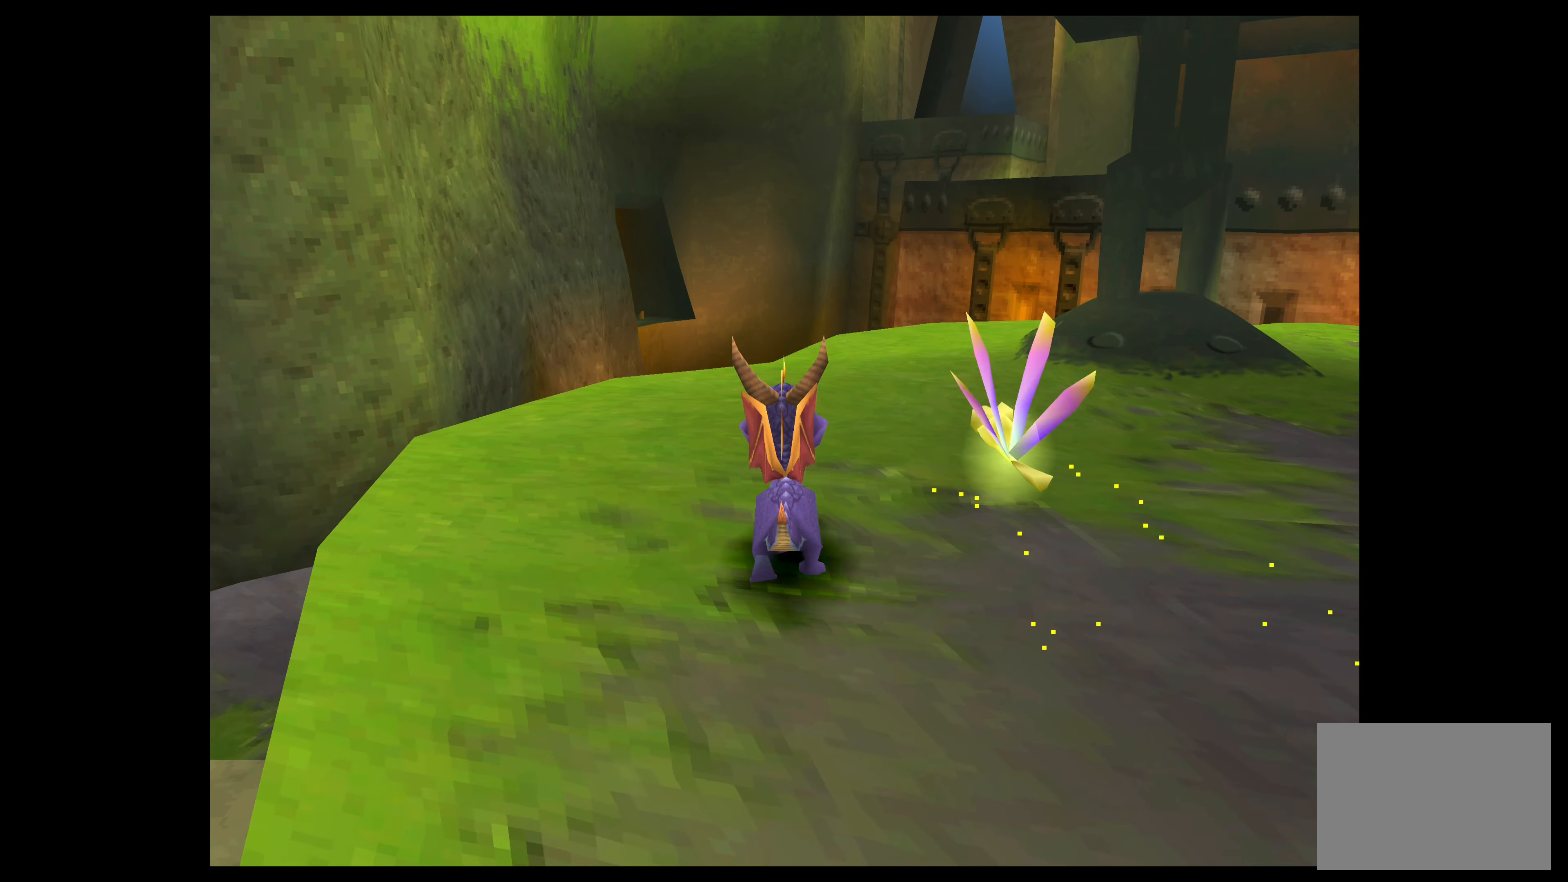
{"buttons": [], "left_stick": "up", "events": []}
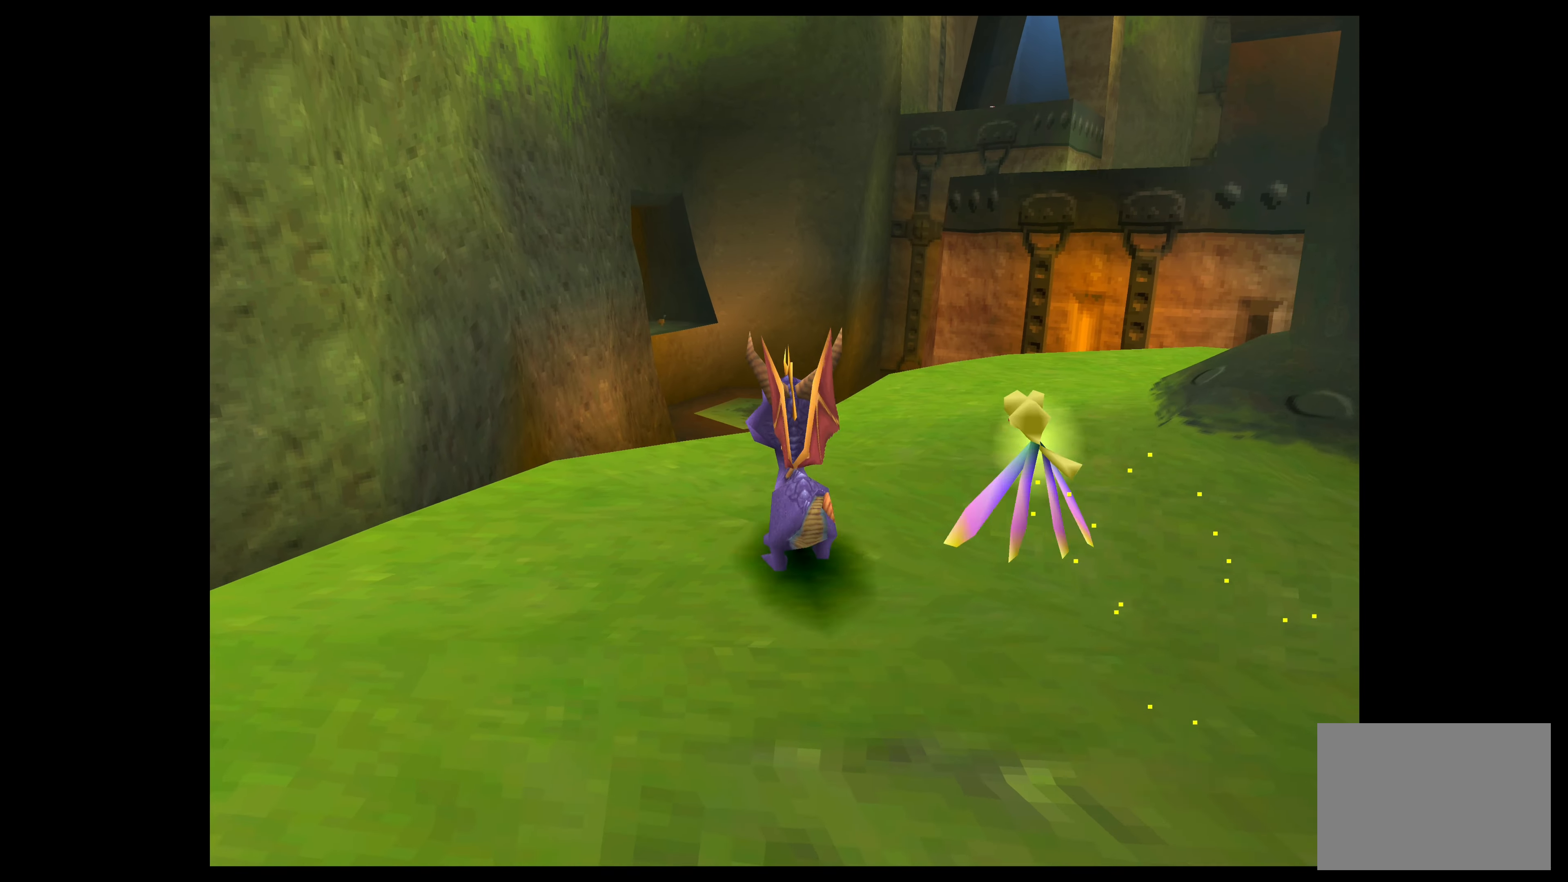
{"buttons": [], "left_stick": "up", "events": [[233, "CROSS", "down"], [500, "CROSS", "up"]]}
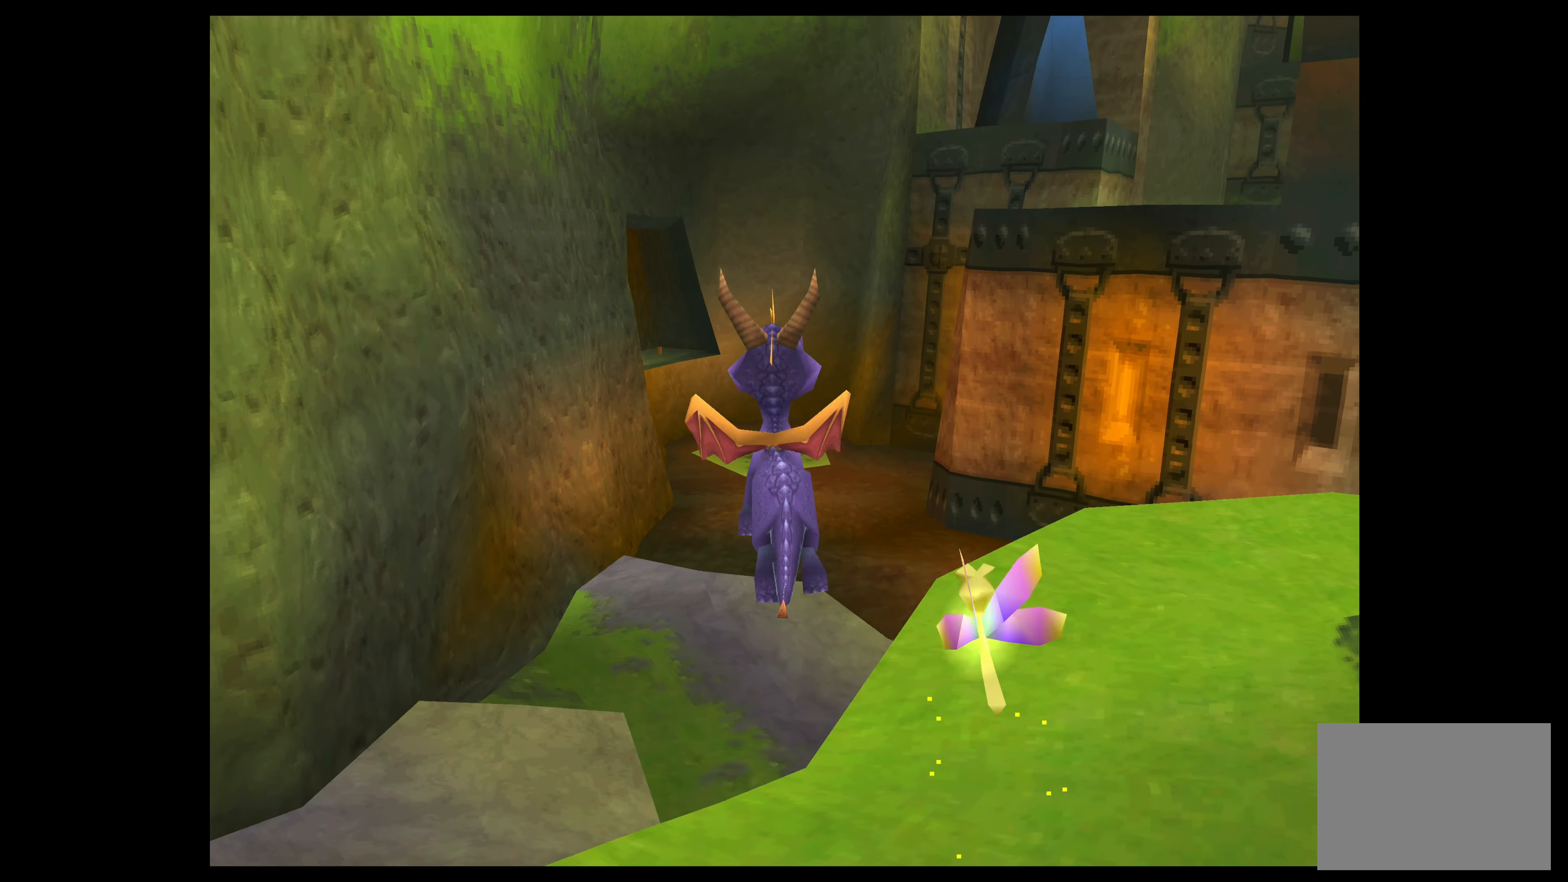
{"buttons": ["CROSS"], "left_stick": "up", "events": [[150, "CROSS", "down"]]}
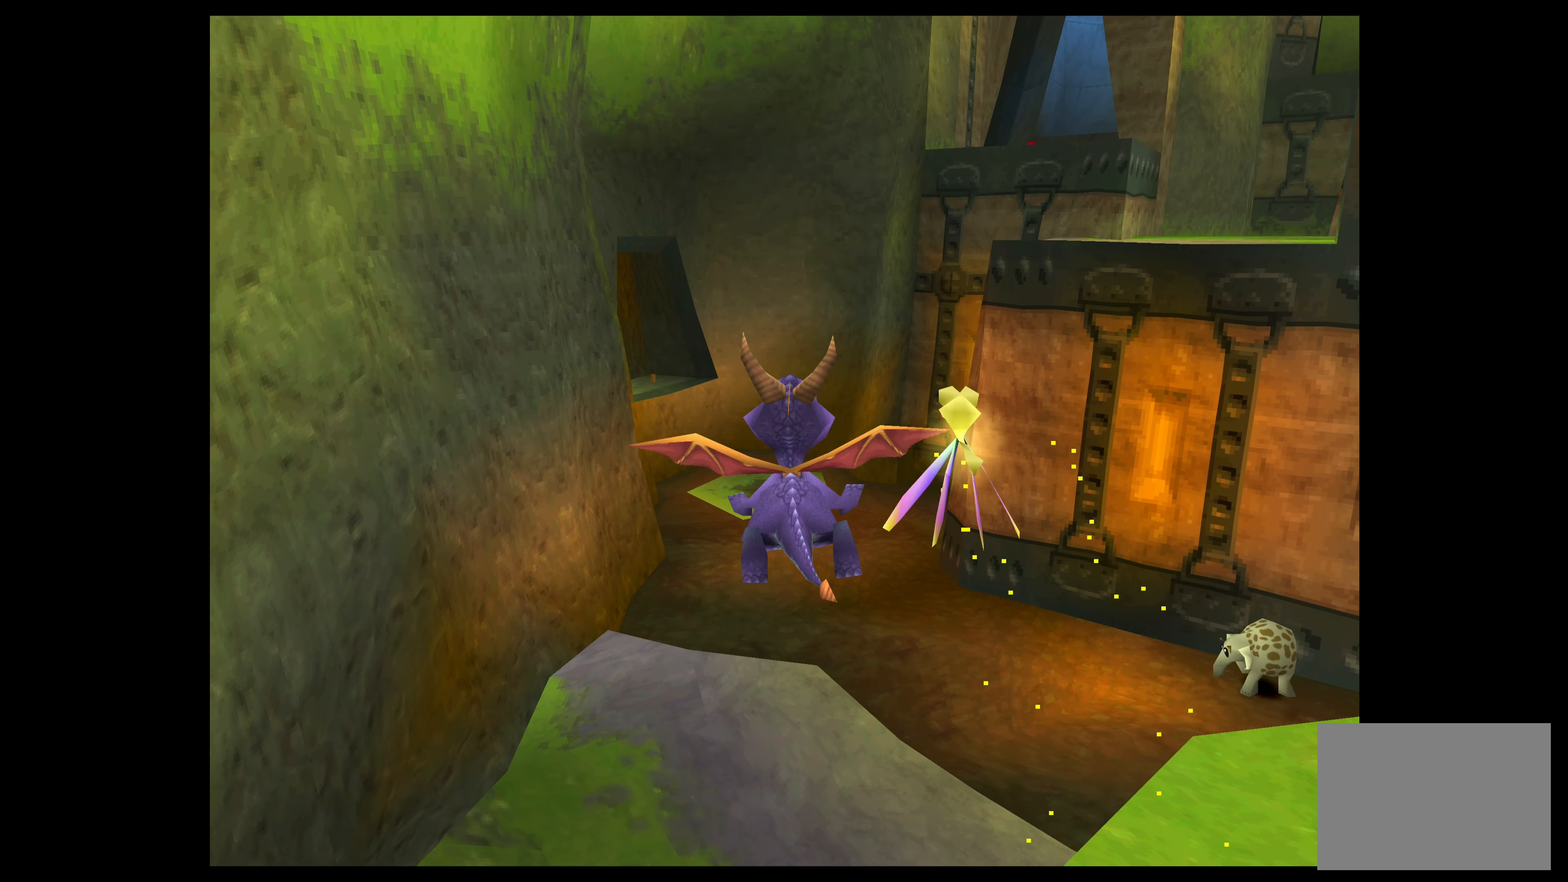
{"buttons": ["CROSS"], "left_stick": "up", "events": []}
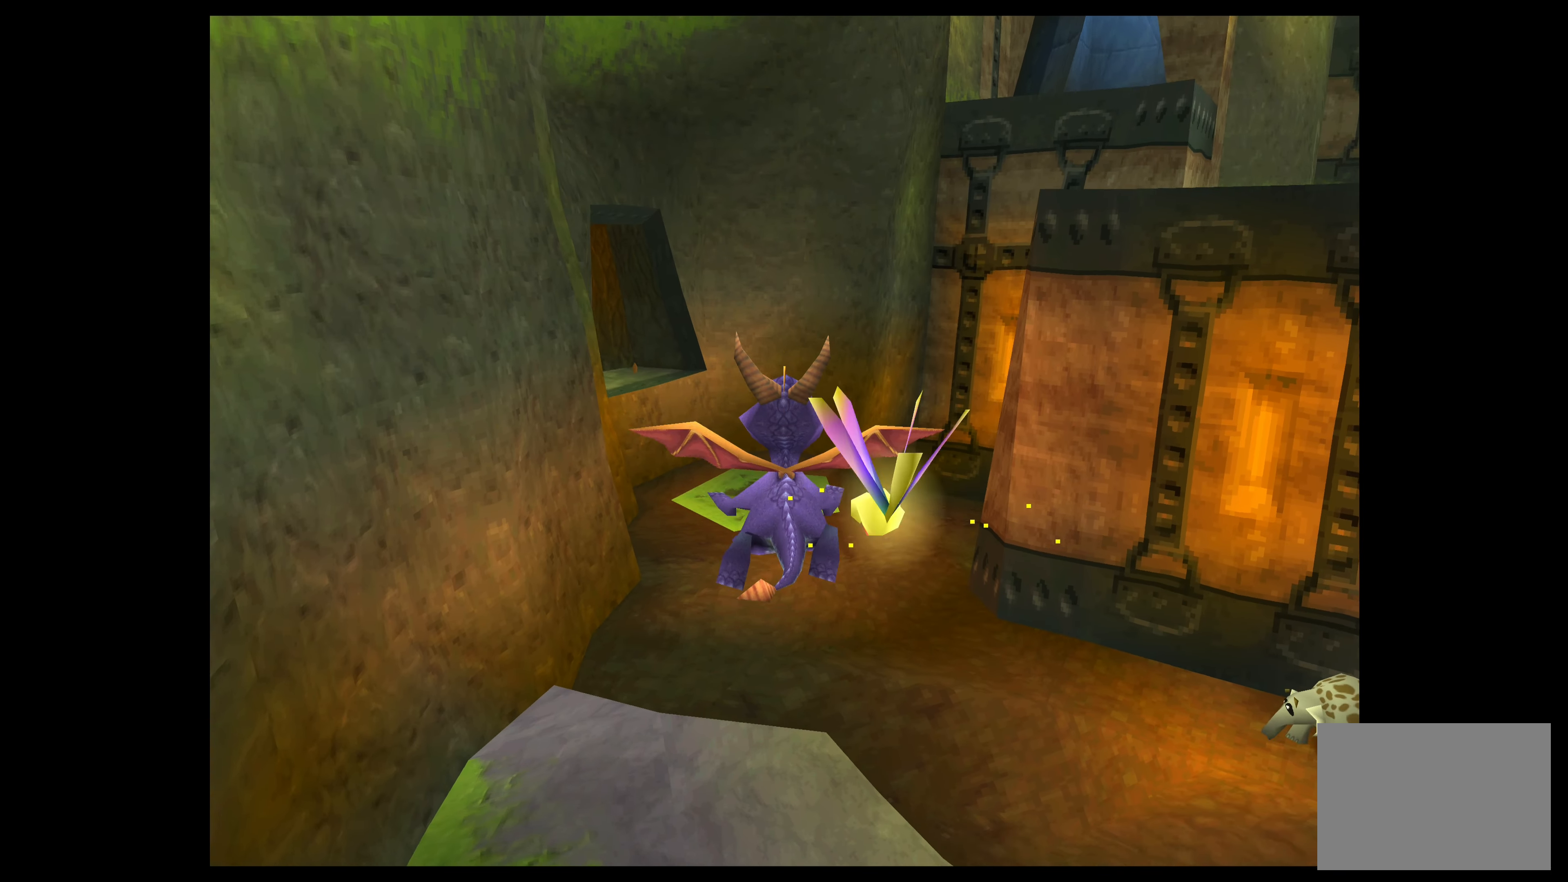
{"buttons": ["CROSS"], "left_stick": "up", "events": []}
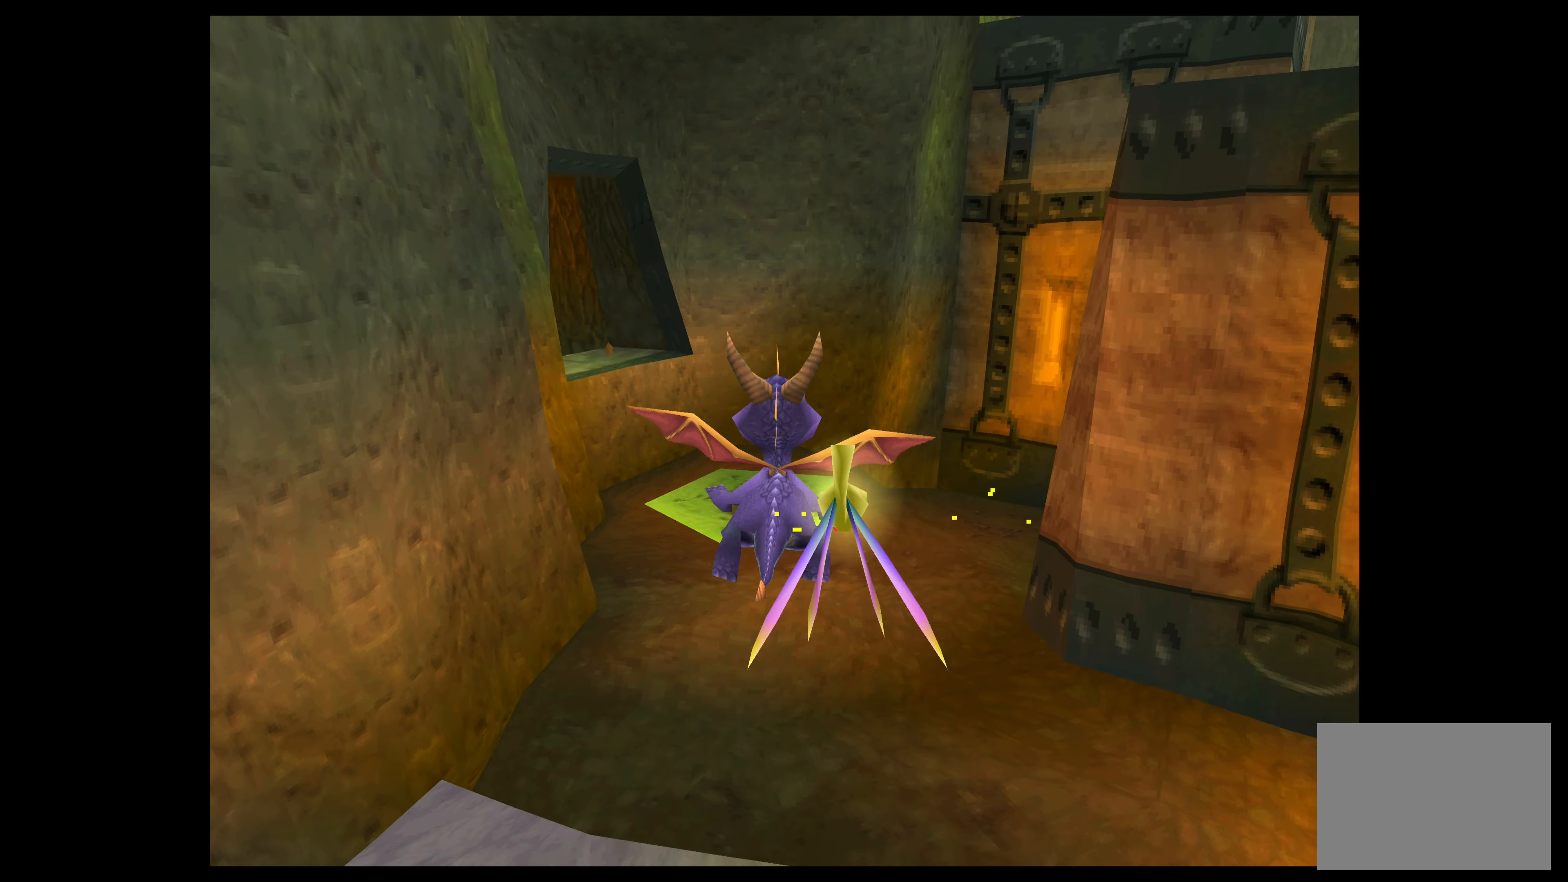
{"buttons": ["CROSS"], "left_stick": "up", "events": []}
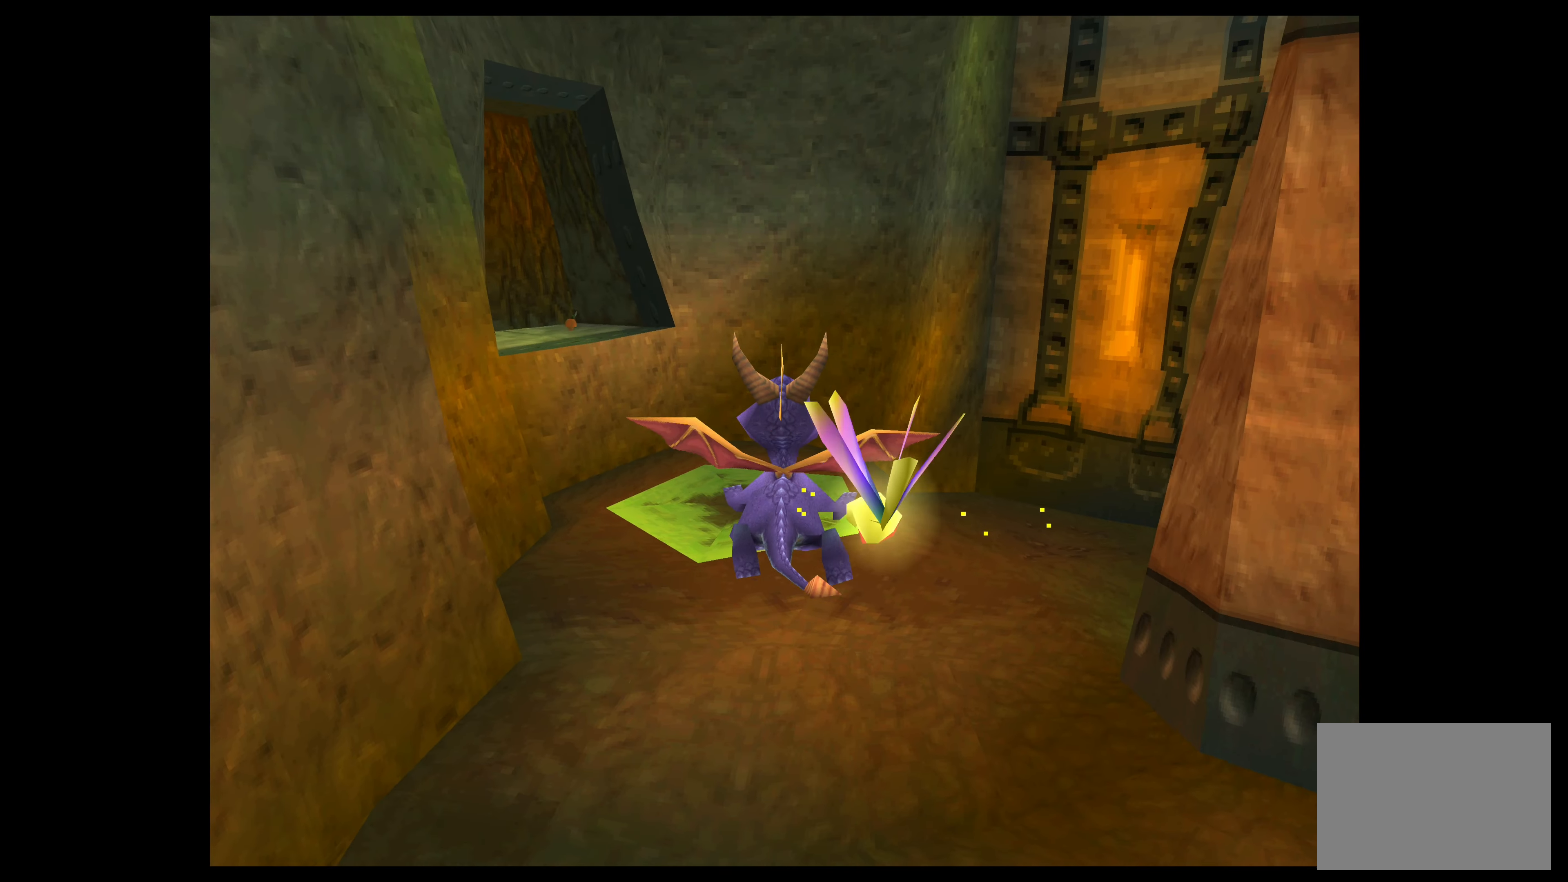
{"buttons": [], "left_stick": "center", "events": [[117, "CROSS", "up"], [417, "left_stick", "center"]]}
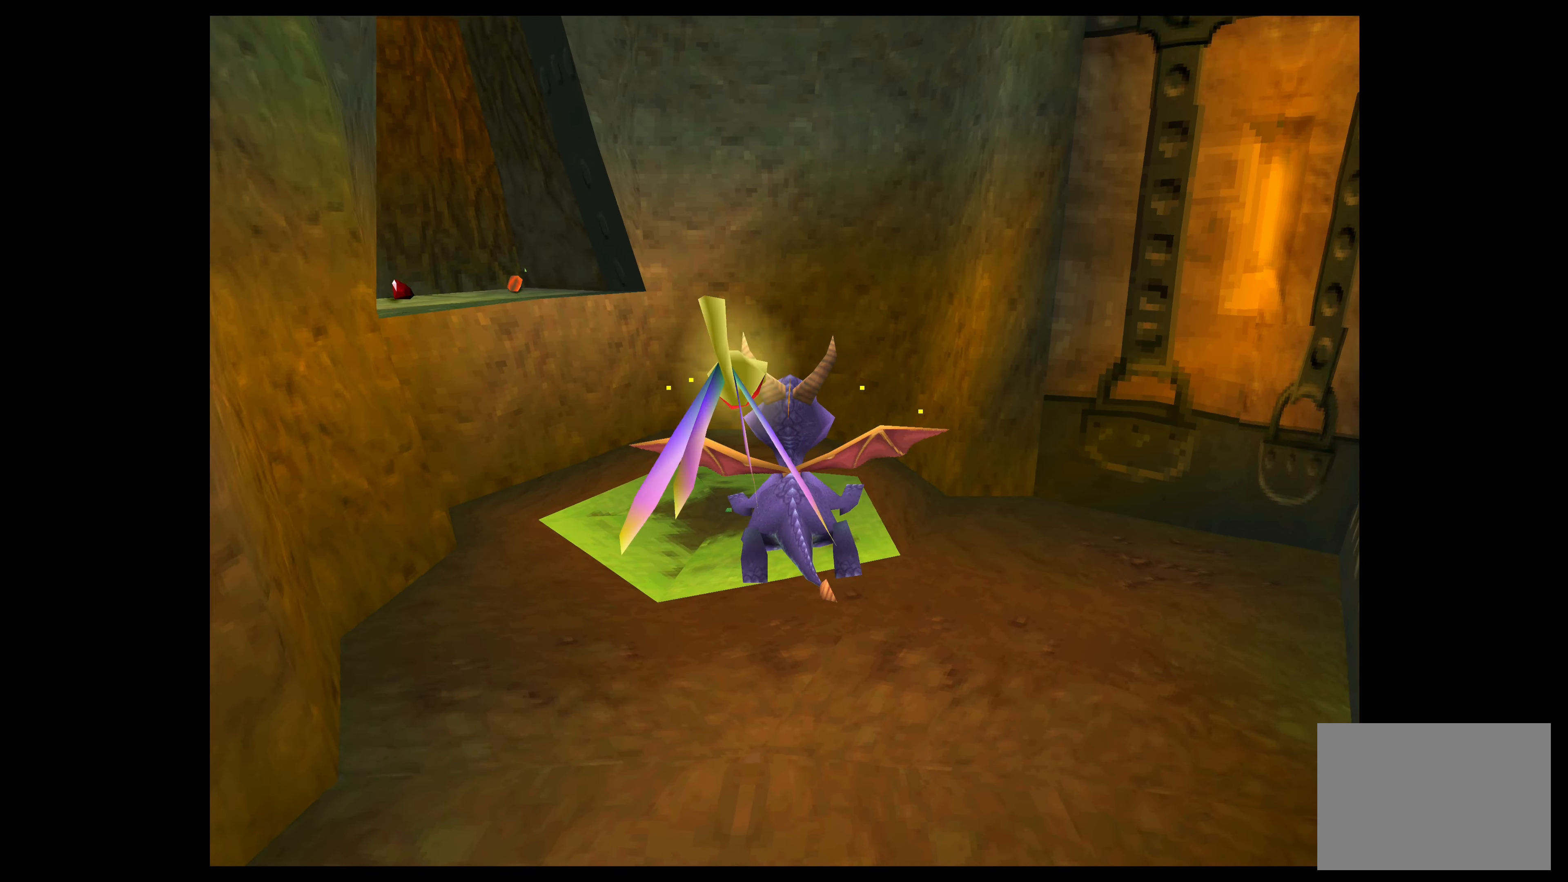
{"buttons": [], "left_stick": "center", "events": []}
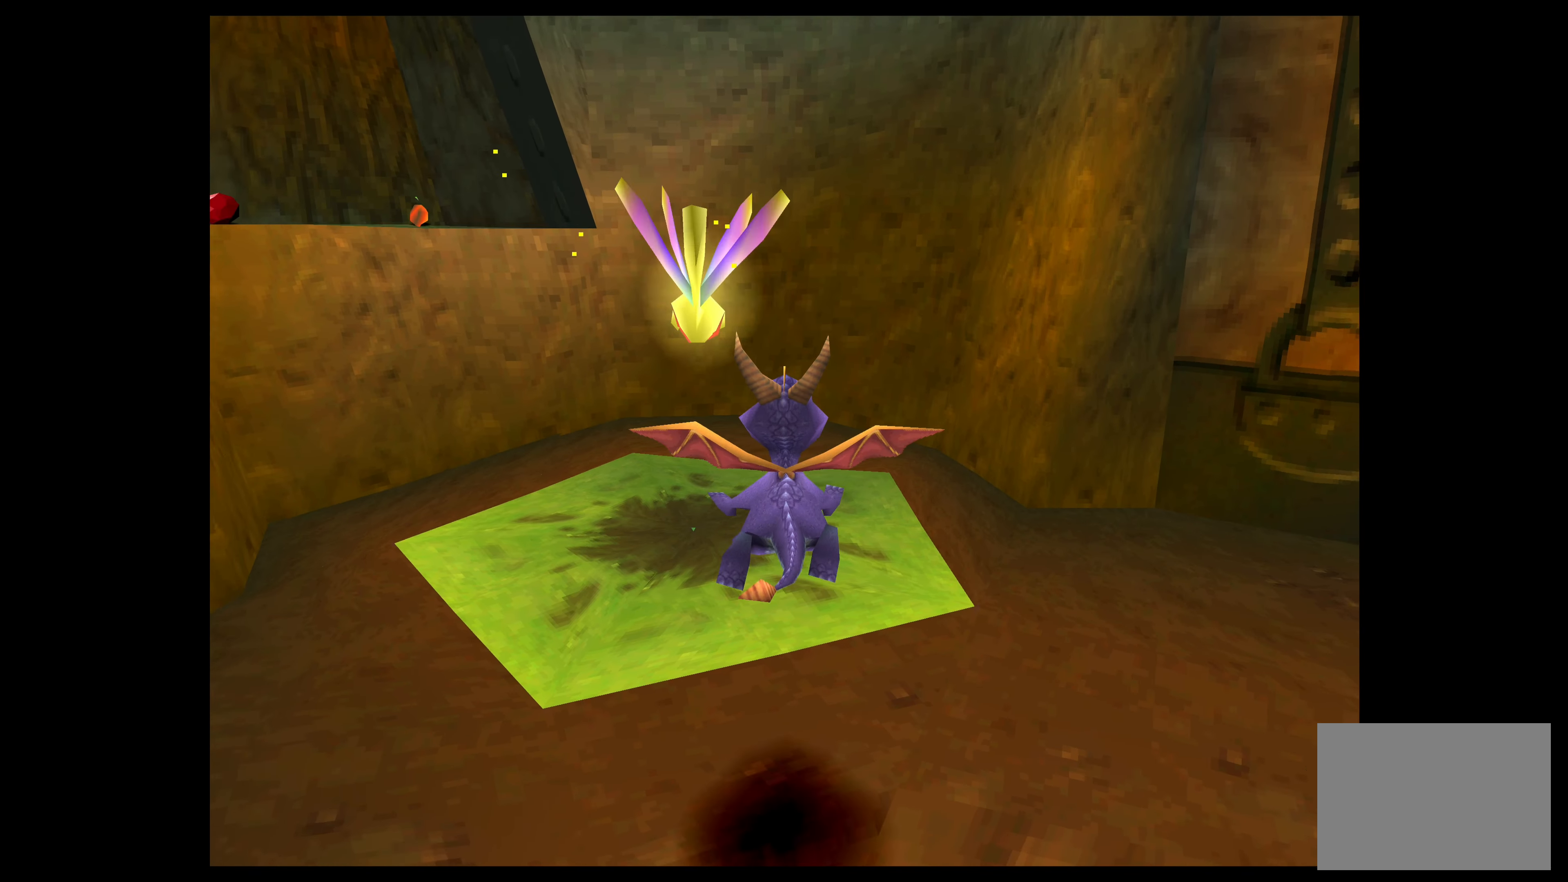
{"buttons": [], "left_stick": "center", "events": []}
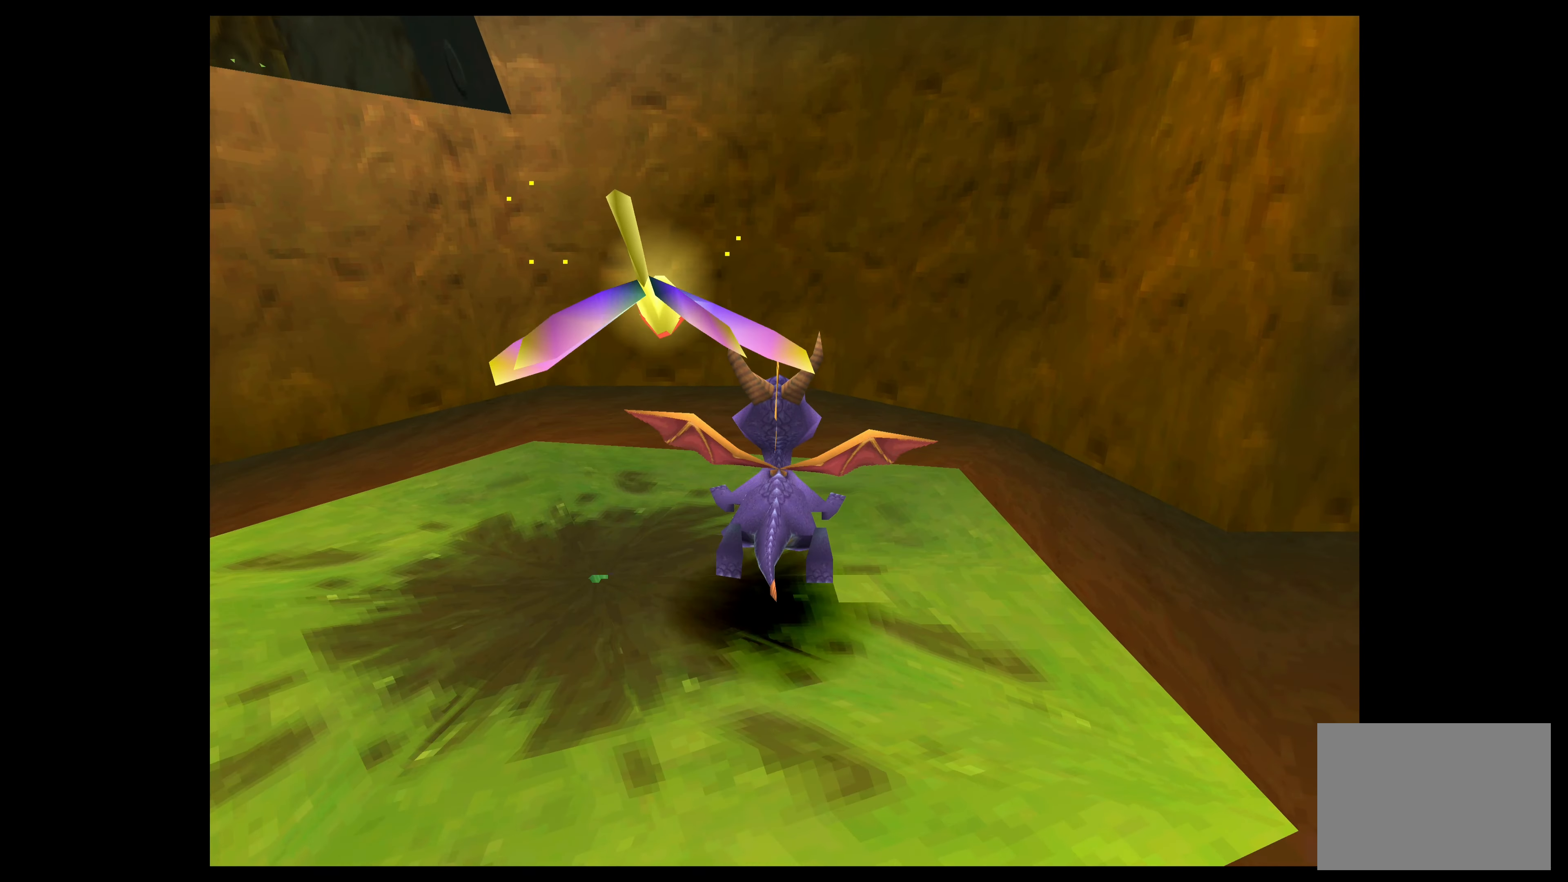
{"buttons": [], "left_stick": "down", "events": [[117, "left_stick", "down"]]}
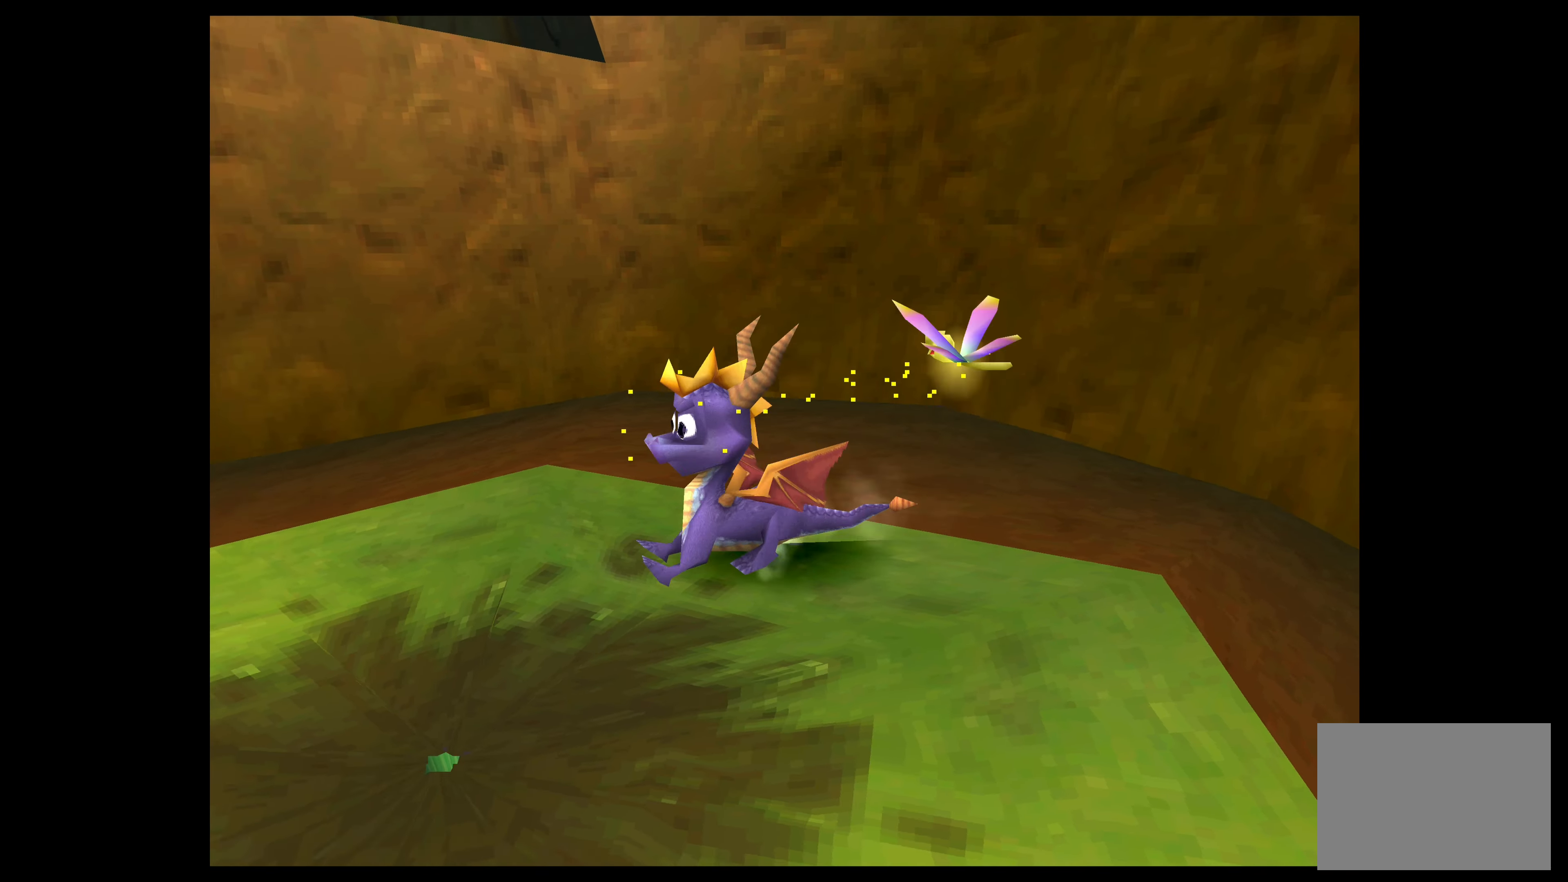
{"buttons": [], "left_stick": "down", "events": []}
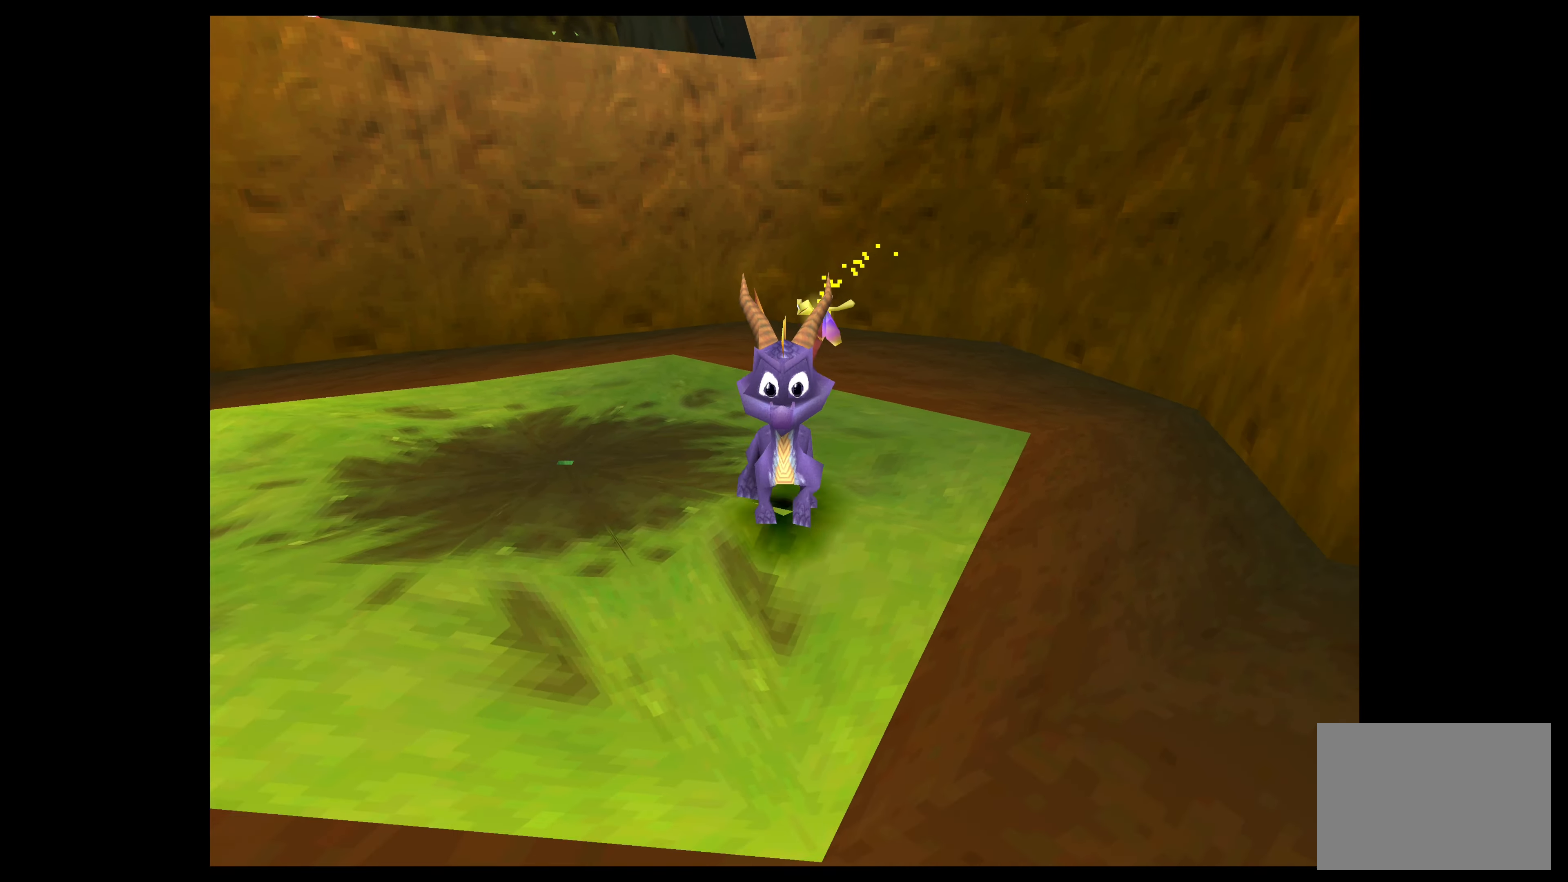
{"buttons": [], "left_stick": "down-left", "events": [[434, "left_stick", "down-left"]]}
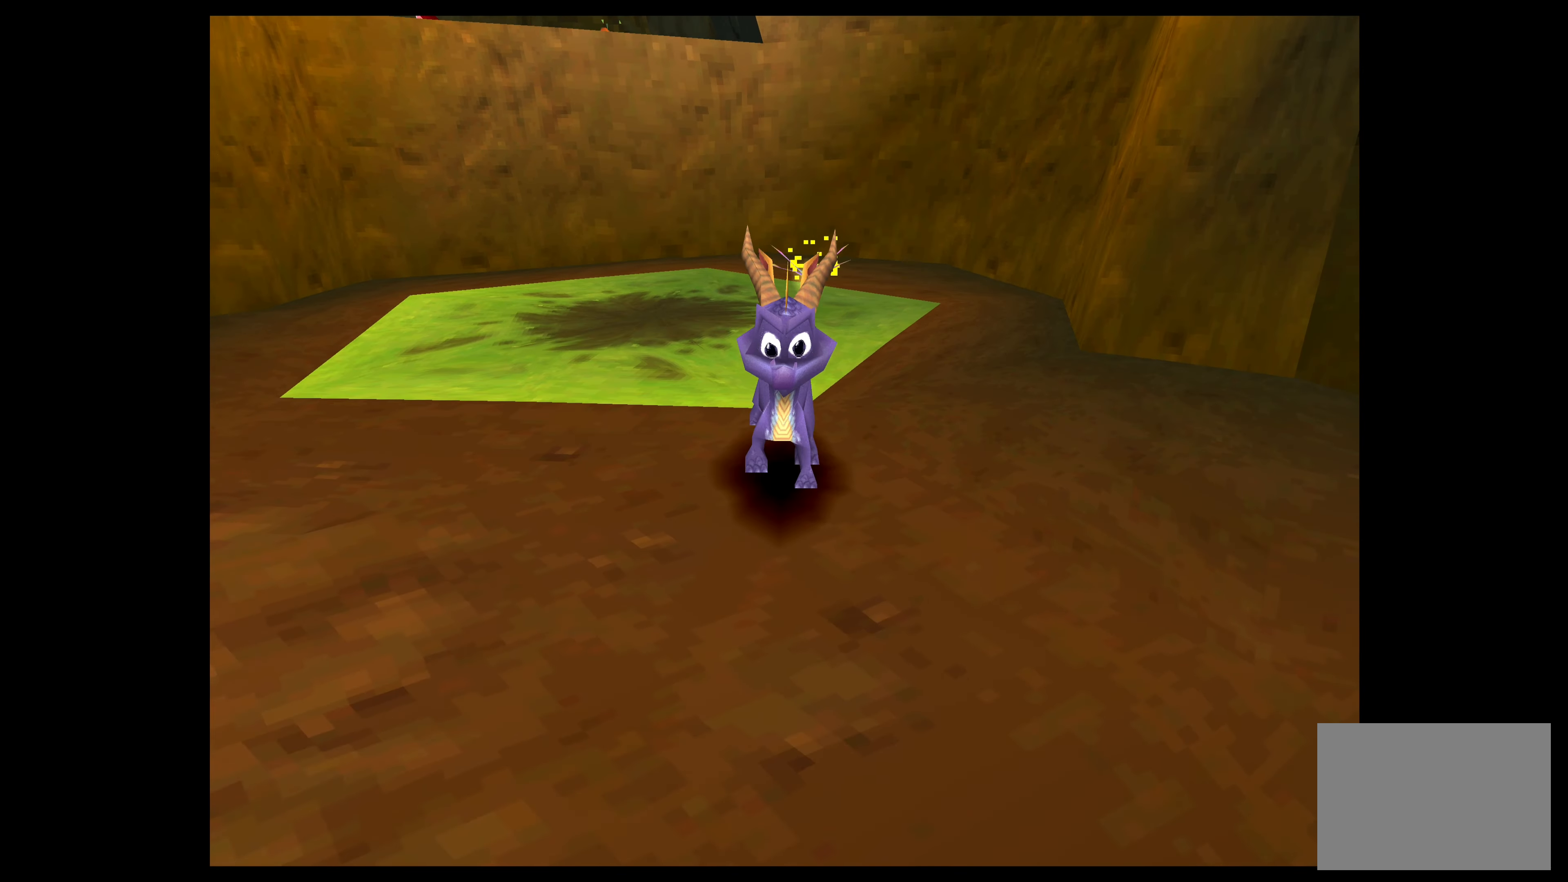
{"buttons": [], "left_stick": "up-right", "events": [[266, "left_stick", "up"], [366, "left_stick", "up-right"]]}
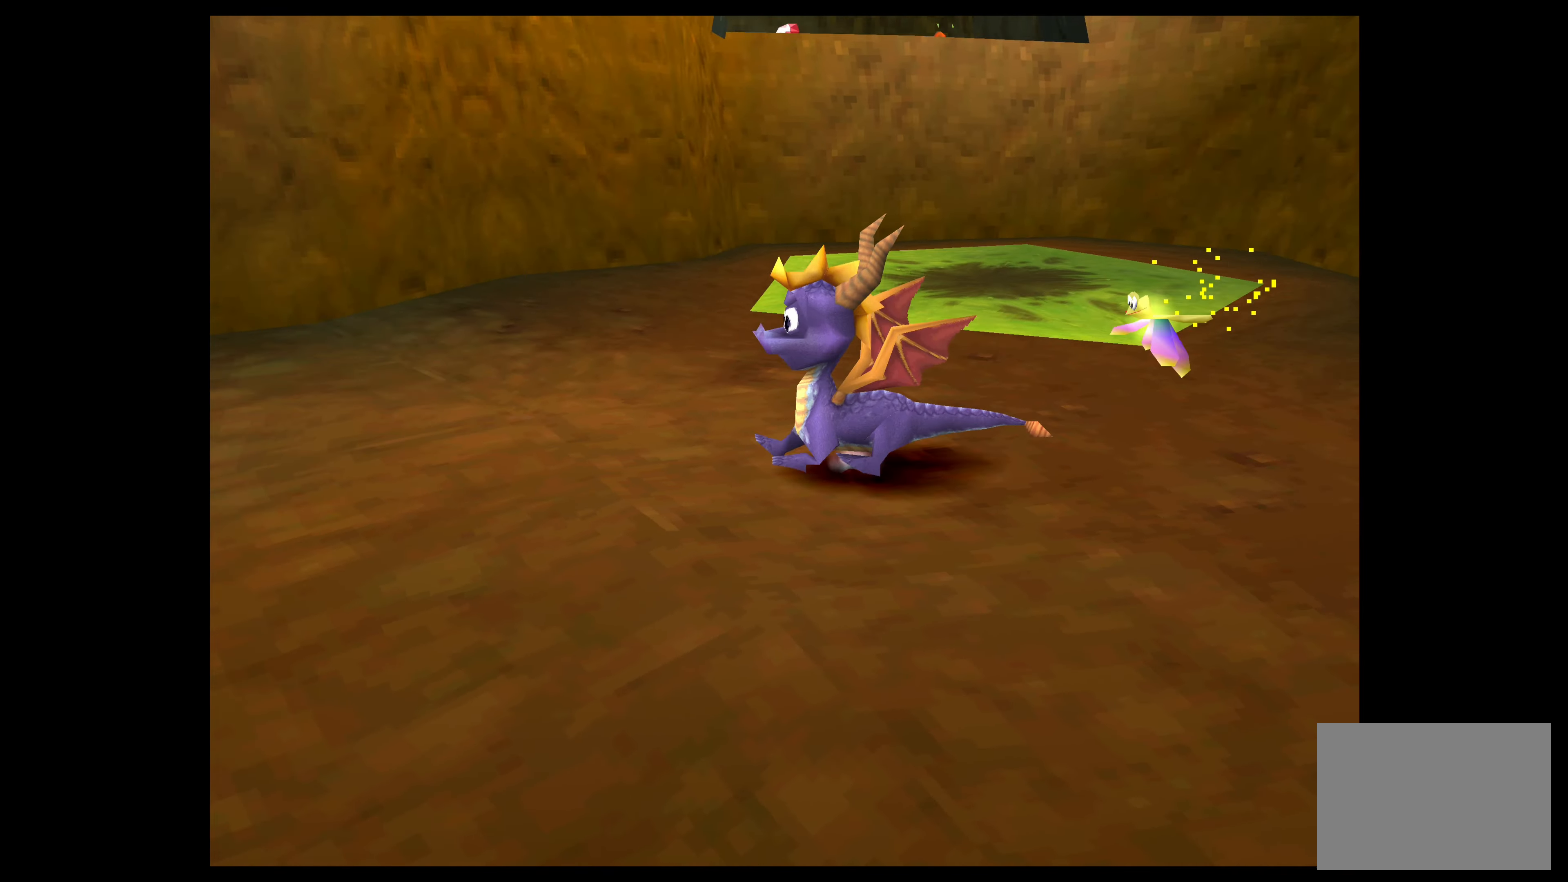
{"buttons": [], "left_stick": "up", "events": [[66, "left_stick", "center"], [216, "left_stick", "up-right"], [400, "left_stick", "up"]]}
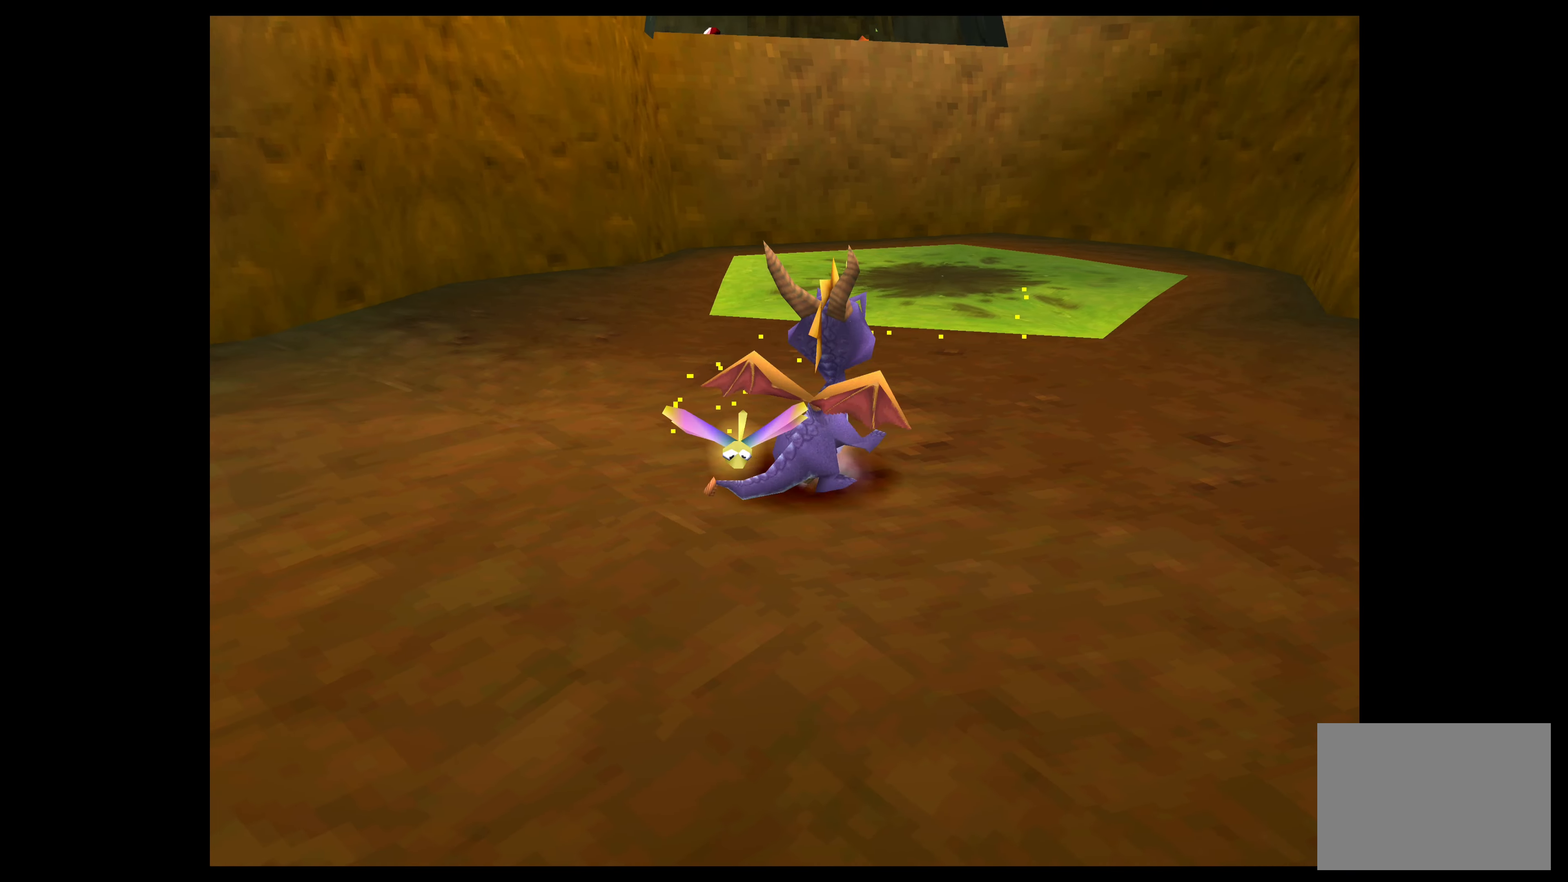
{"buttons": [], "left_stick": "center", "events": [[166, "left_stick", "center"]]}
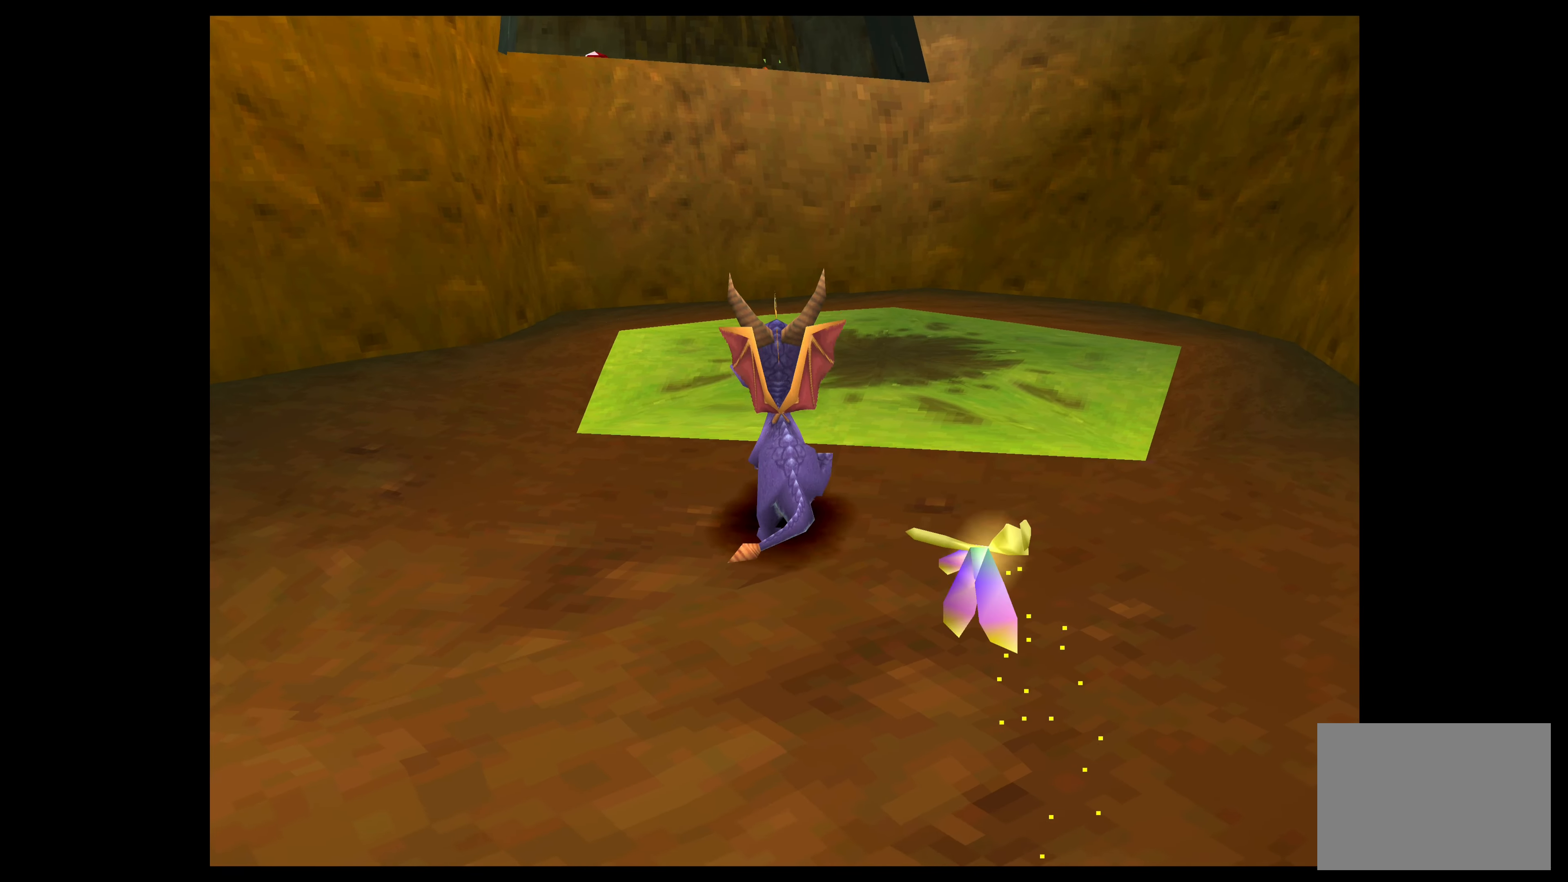
{"buttons": [], "left_stick": "center", "events": [[66, "CIRCLE", "down"], [200, "CIRCLE", "up"]]}
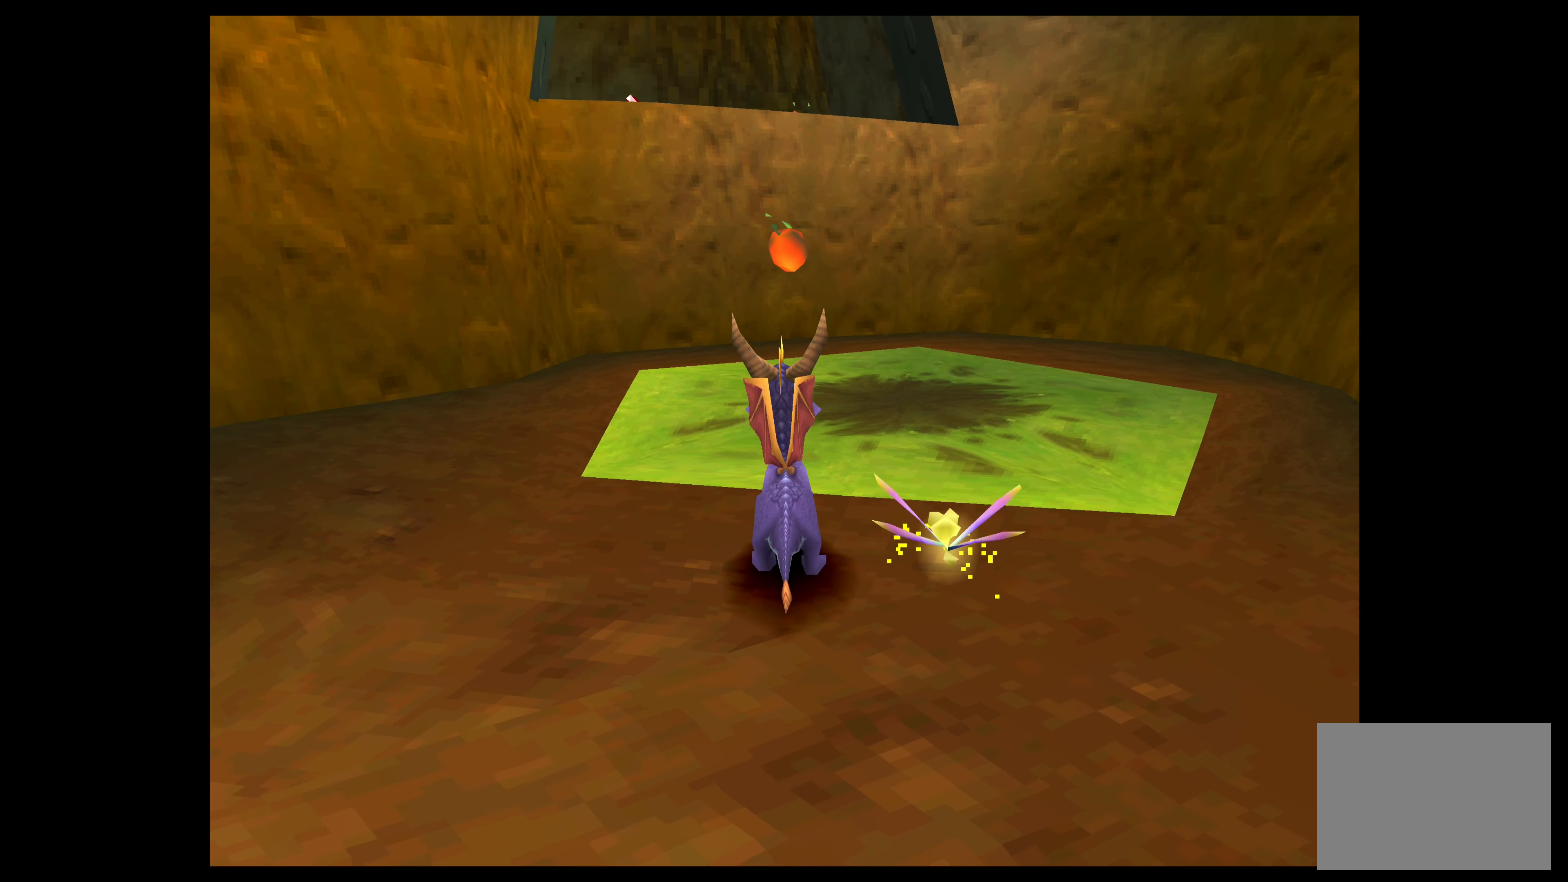
{"buttons": [], "left_stick": "center", "events": []}
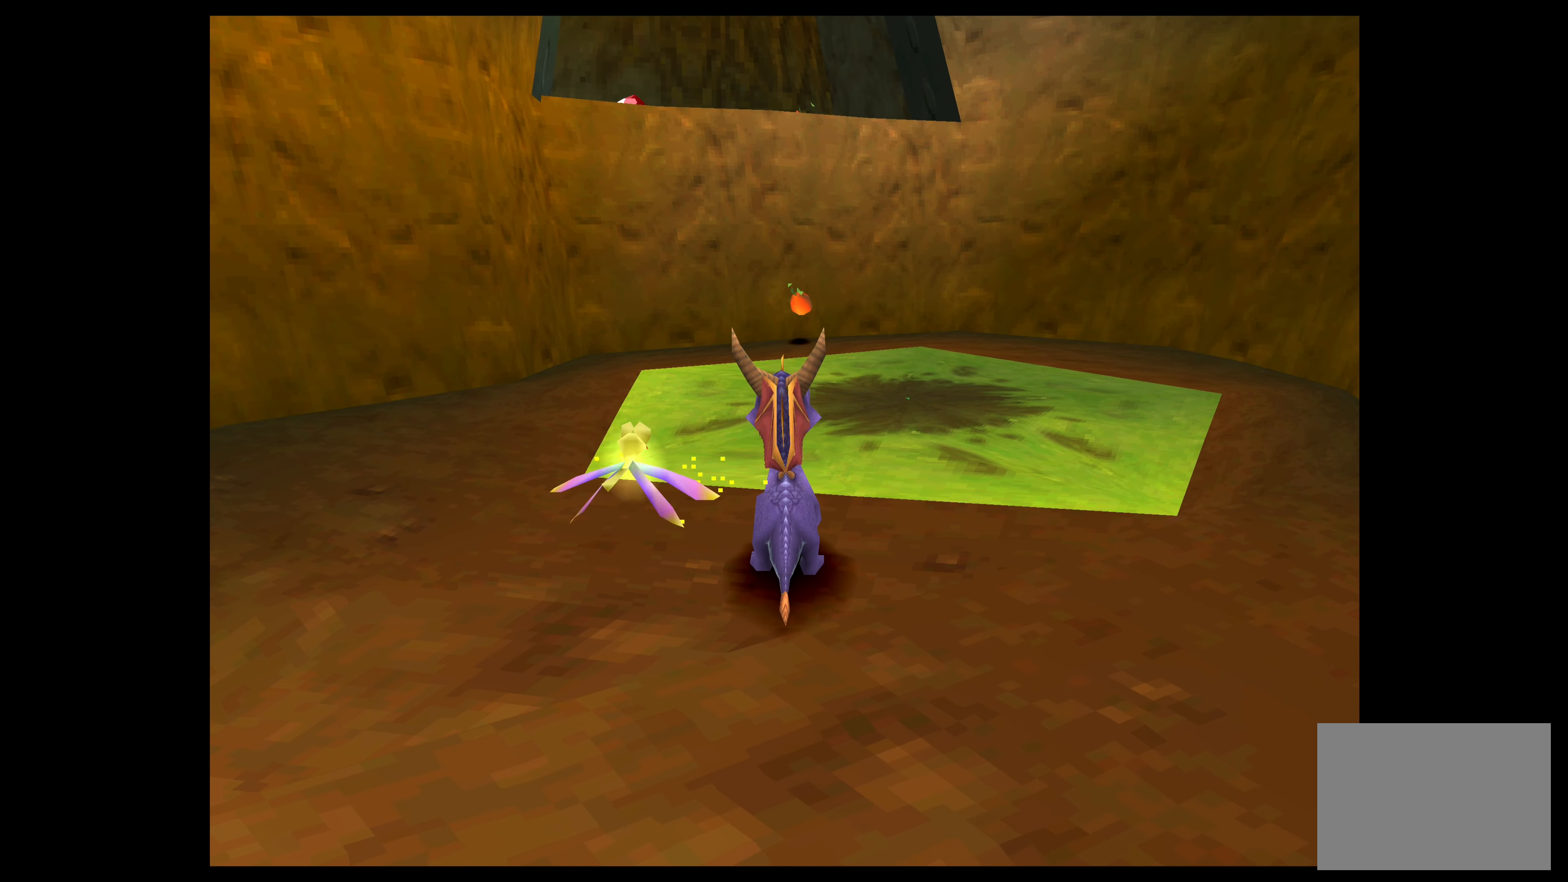
{"buttons": [], "left_stick": "up", "events": [[316, "left_stick", "up"]]}
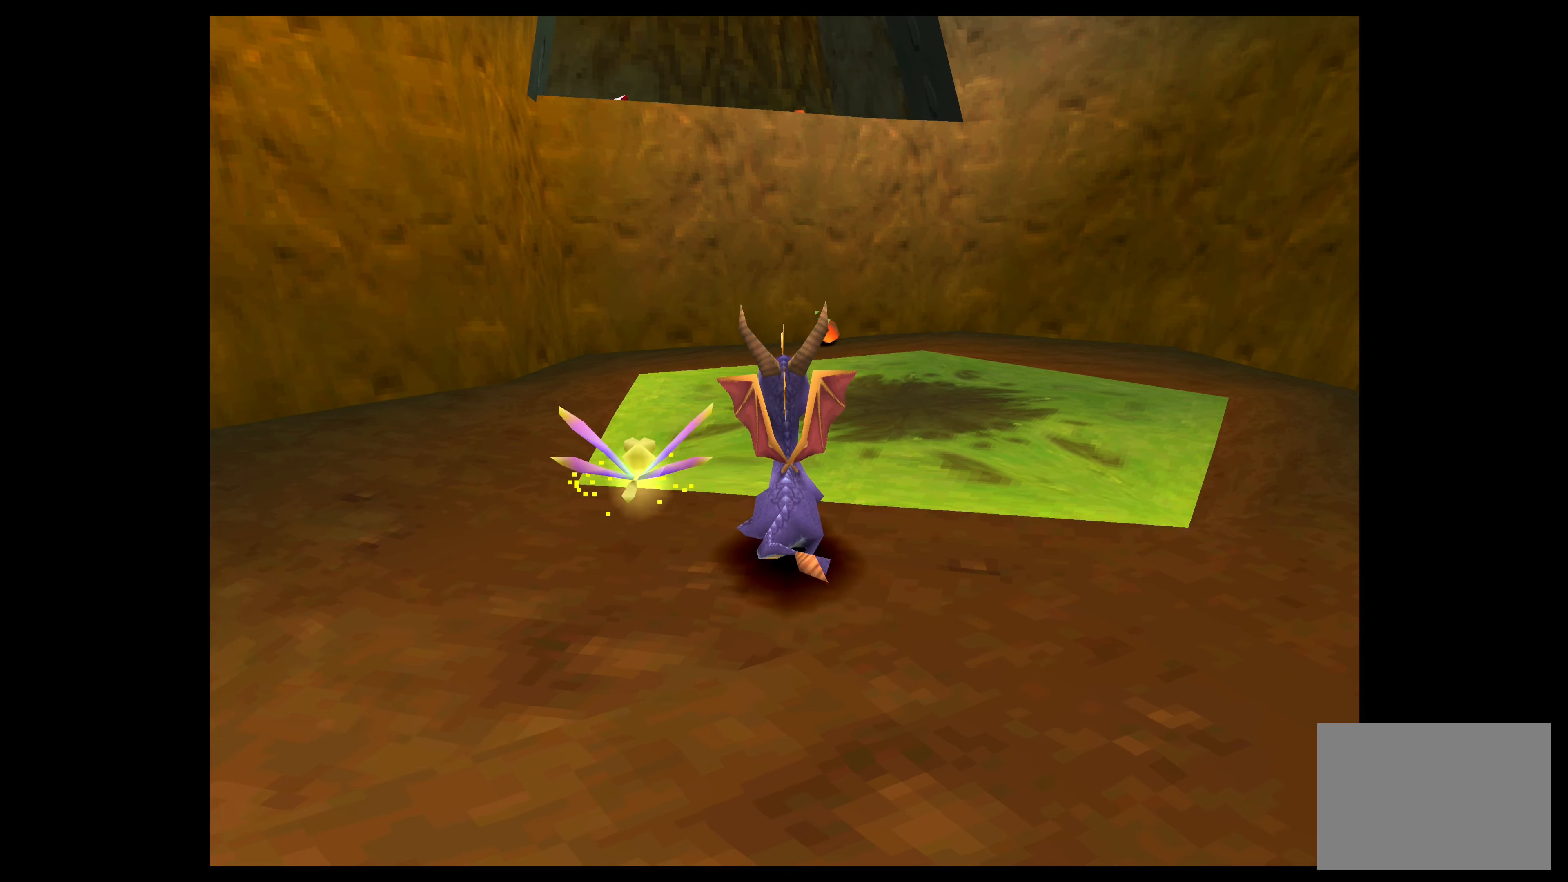
{"buttons": [], "left_stick": "up", "events": []}